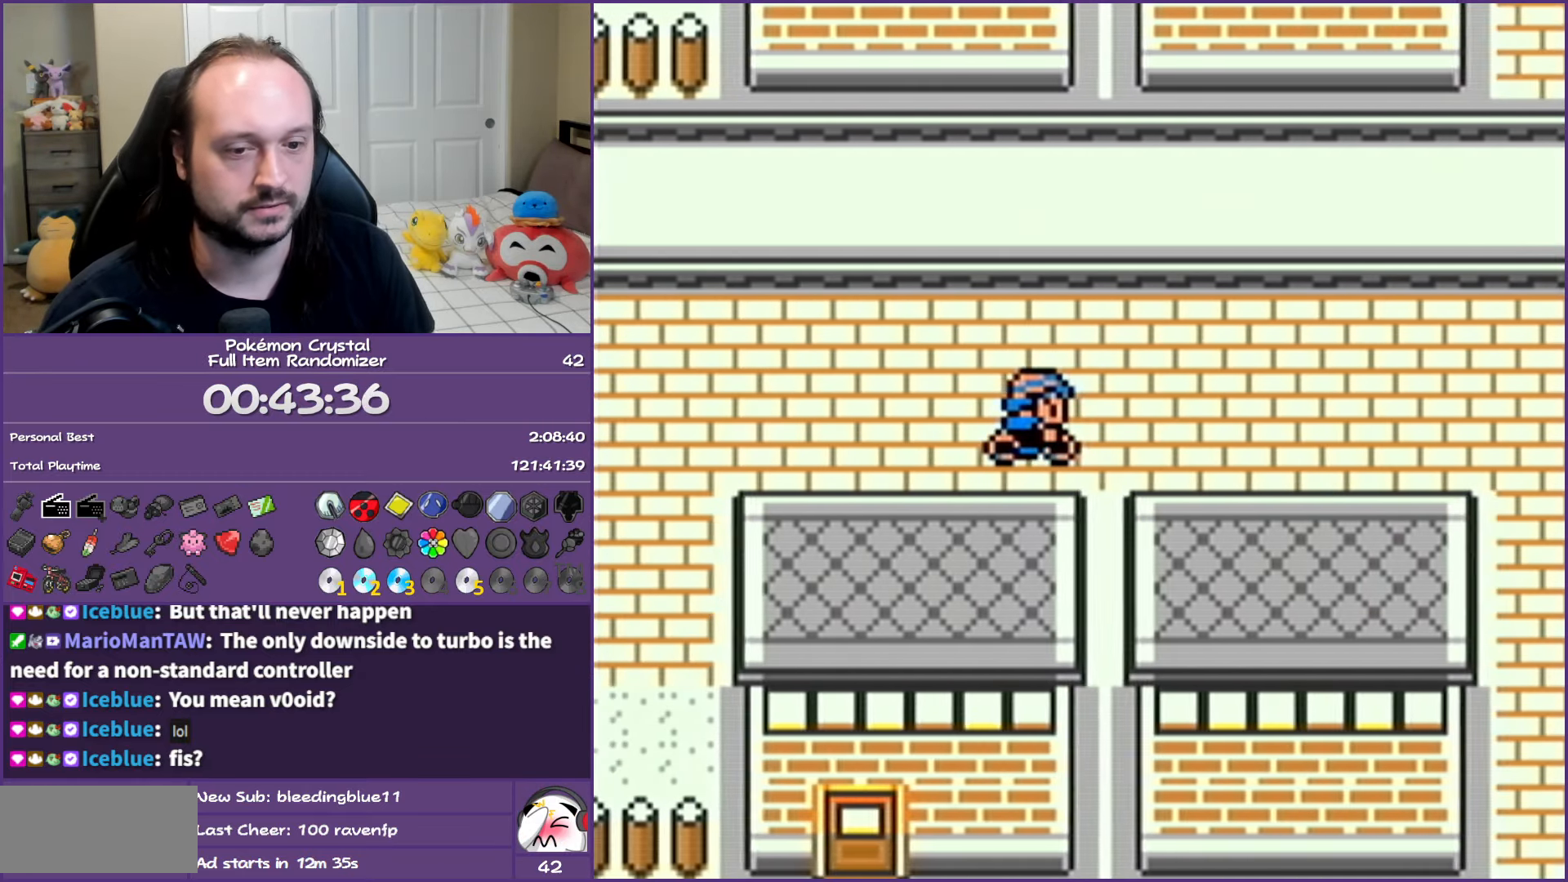
Gameplay with a controller (Nintendo layout); each line is a JSON object with the inputs held at the frame after it. "events" lists button and stick changes between this image and that frame as [ms after this image, input, new state], when the widget could be followed in between. Not read: L3 R3.
{"buttons": ["DPAD_RIGHT"], "events": []}
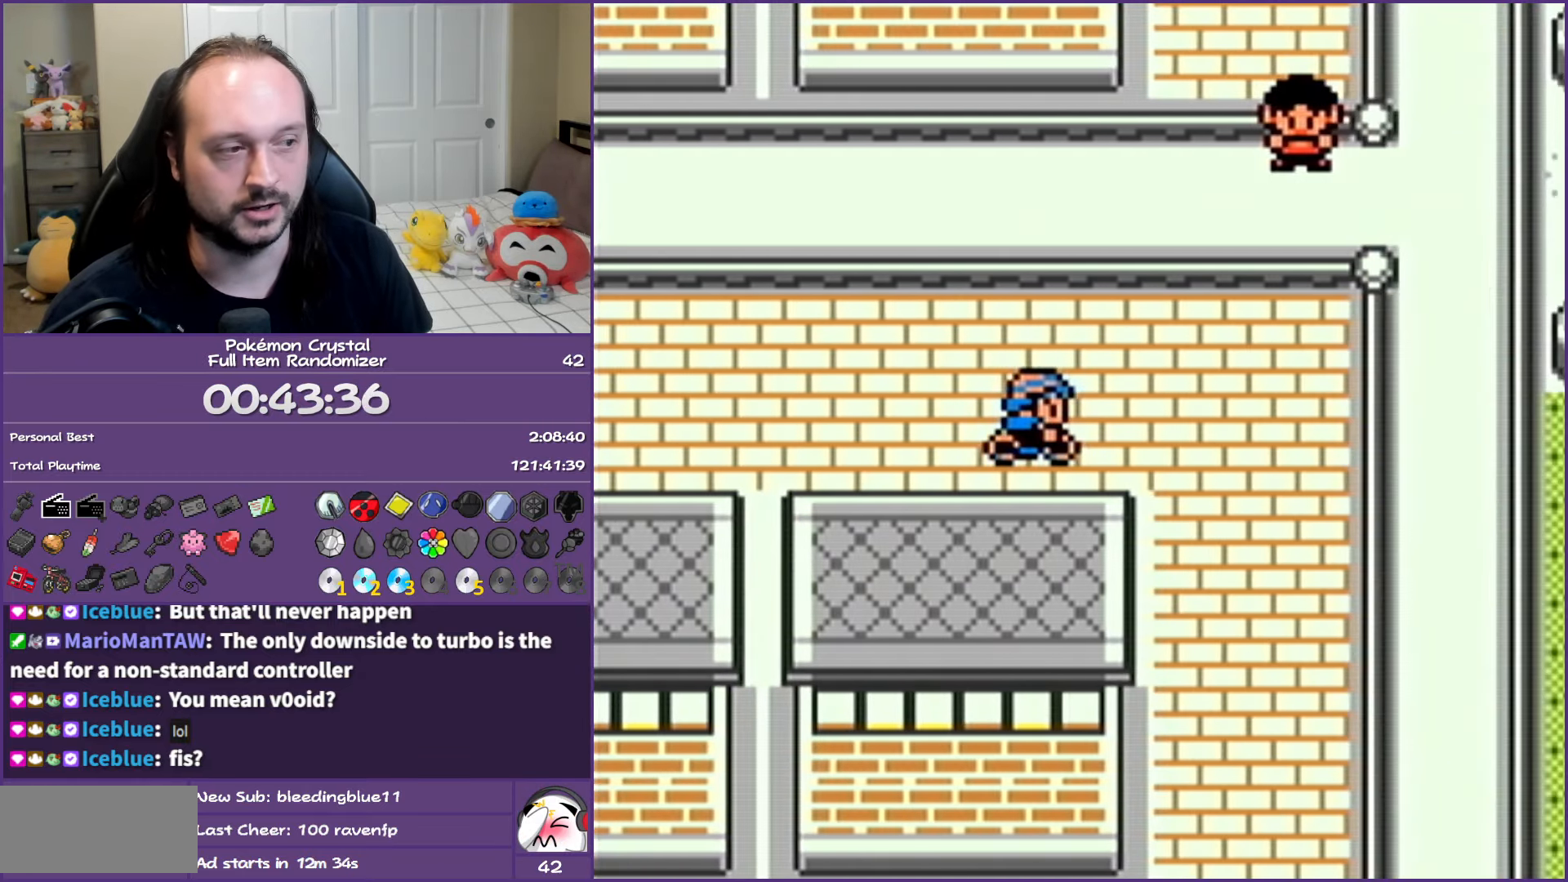
{"buttons": [], "events": [[450, "DPAD_RIGHT", "up"]]}
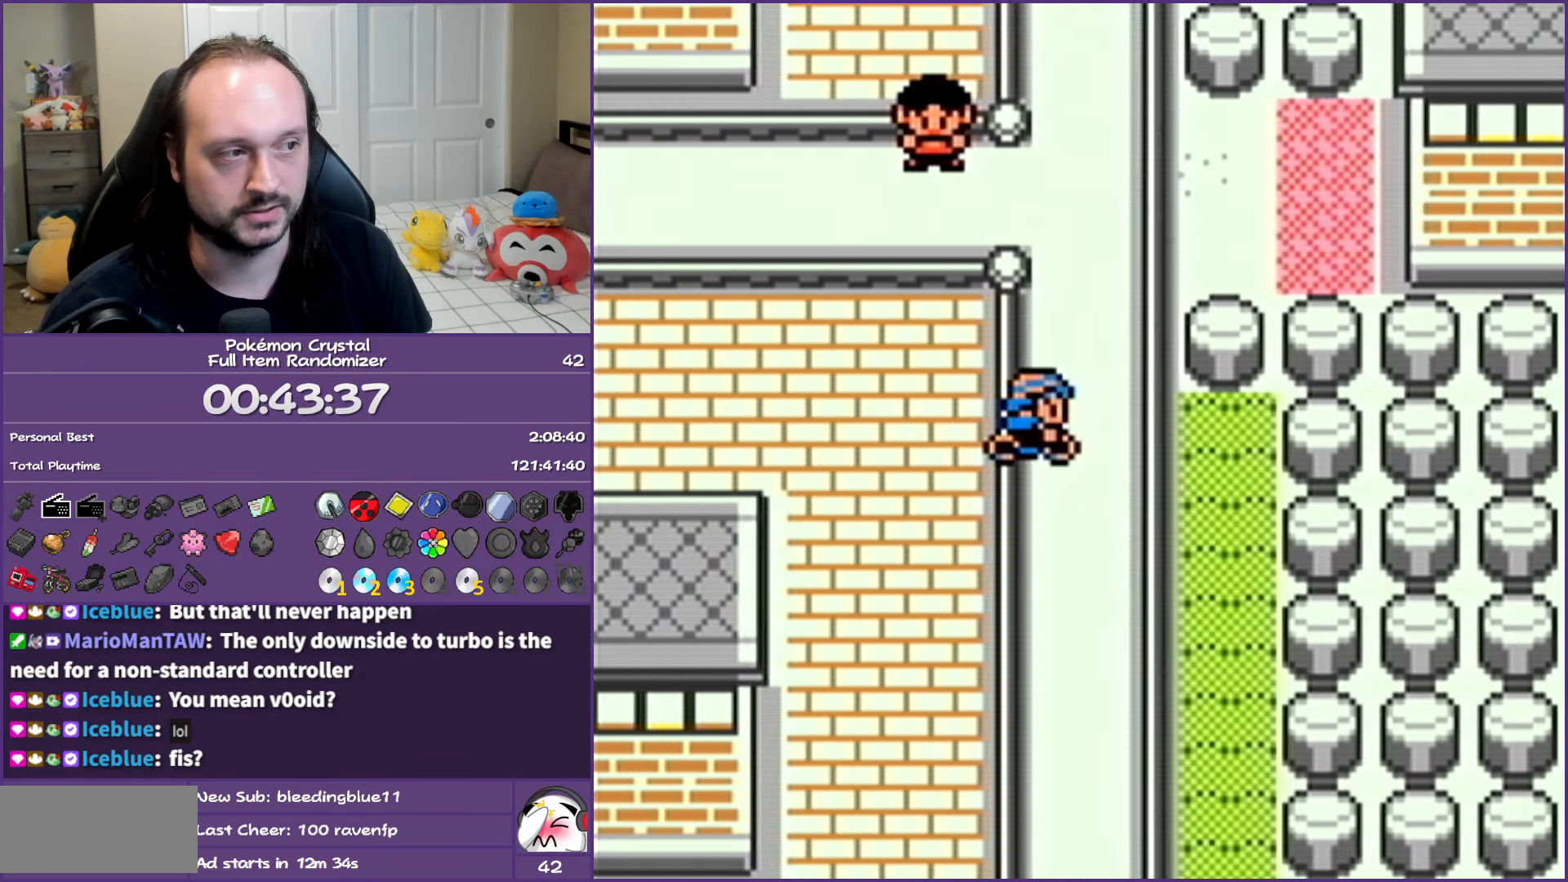
{"buttons": ["DPAD_UP", "DPAD_RIGHT"], "events": [[200, "DPAD_UP", "down"], [500, "DPAD_RIGHT", "down"]]}
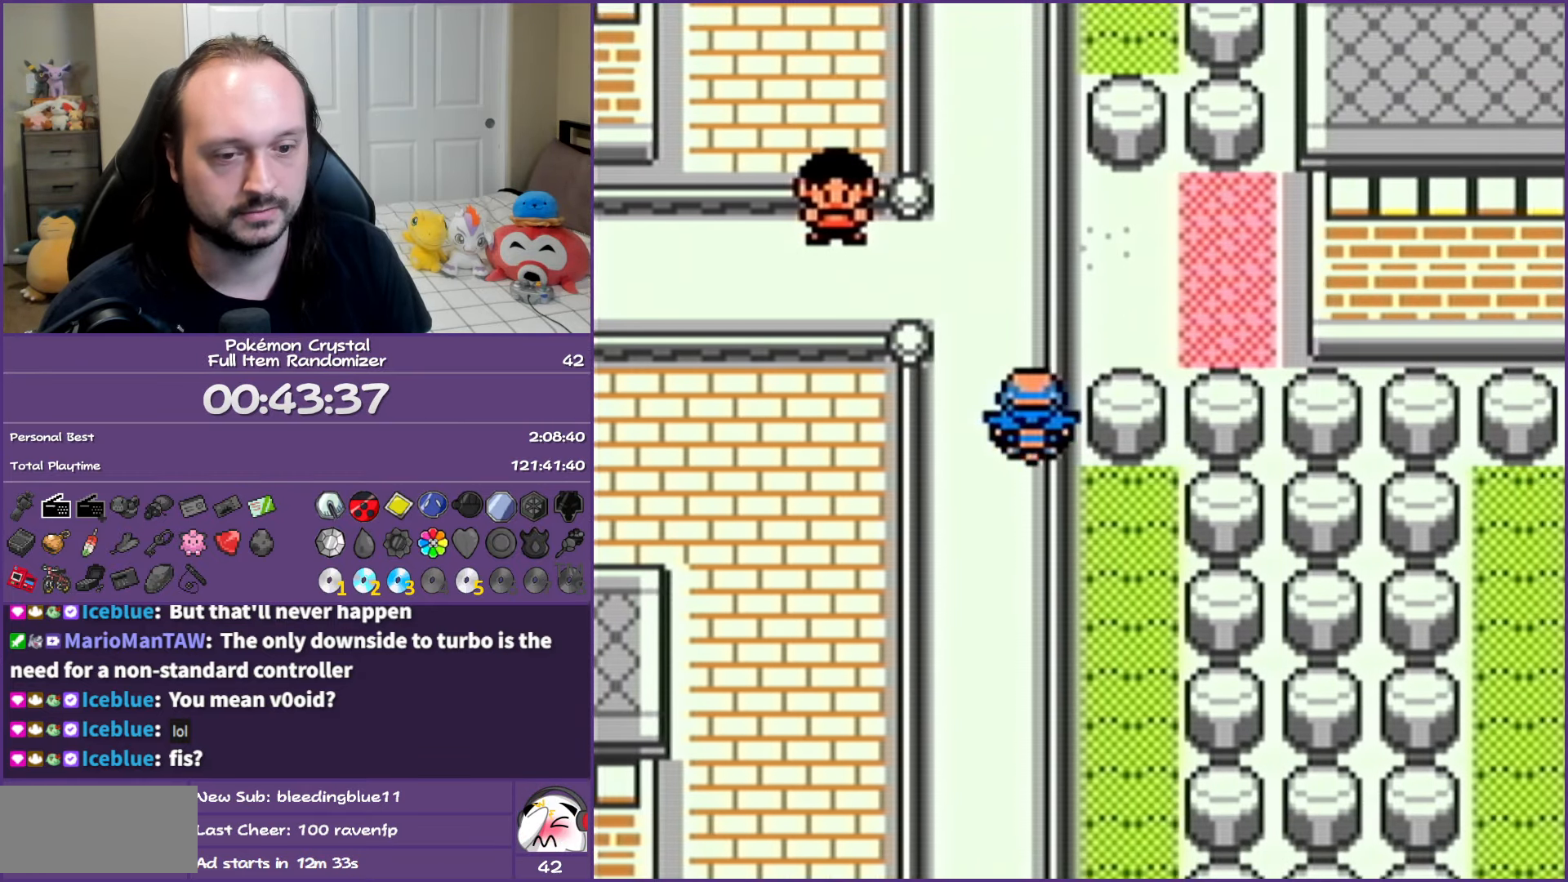
{"buttons": ["DPAD_RIGHT"], "events": [[33, "DPAD_UP", "up"]]}
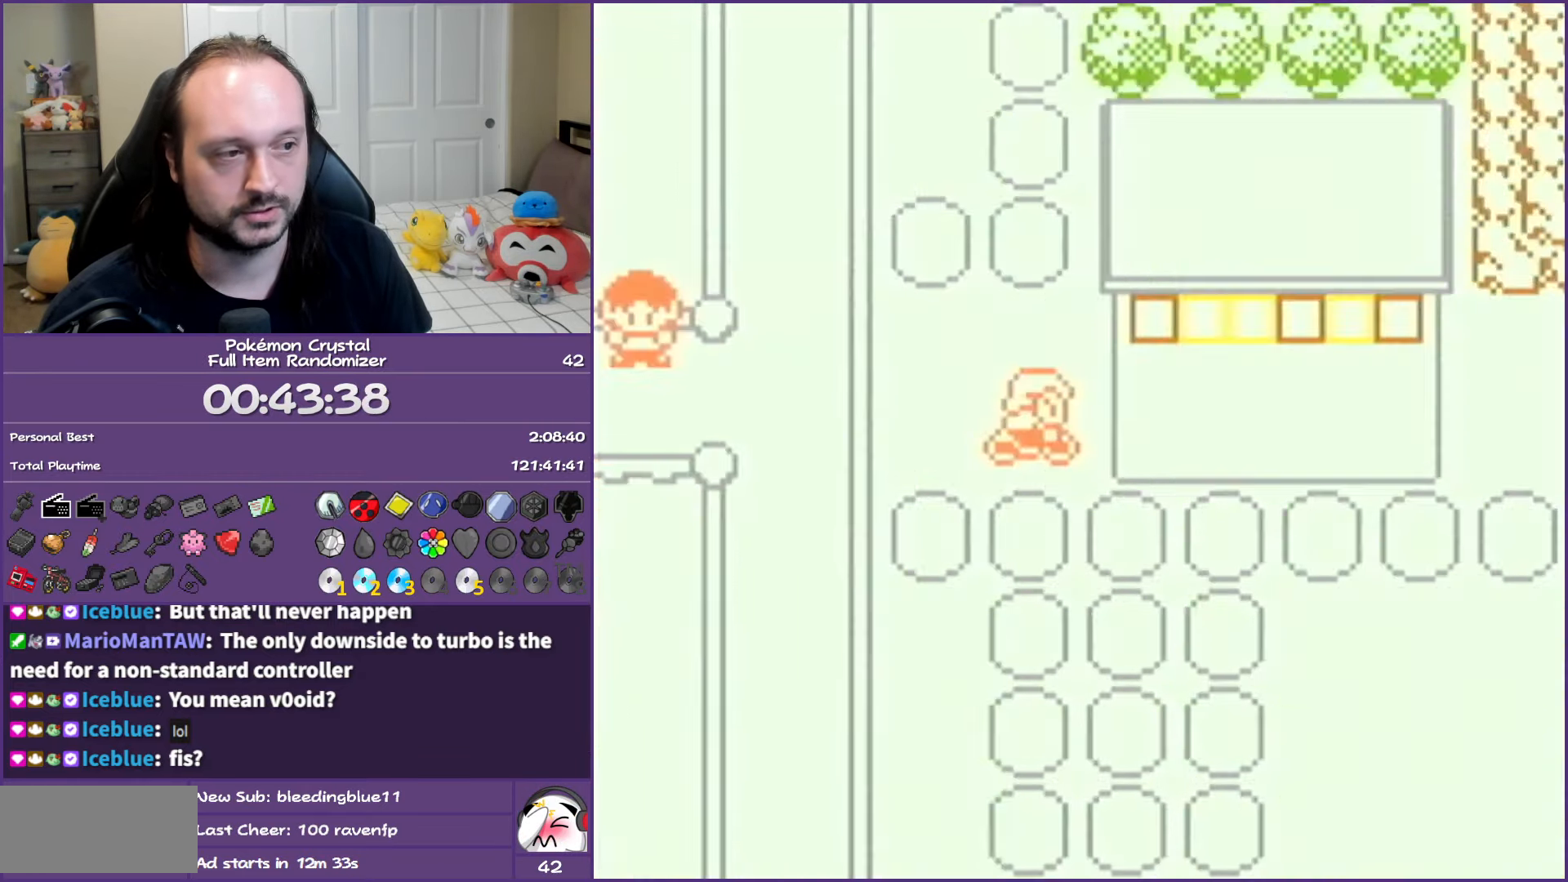
{"buttons": ["DPAD_RIGHT"], "events": [[33, "DPAD_RIGHT", "up"], [317, "DPAD_RIGHT", "down"]]}
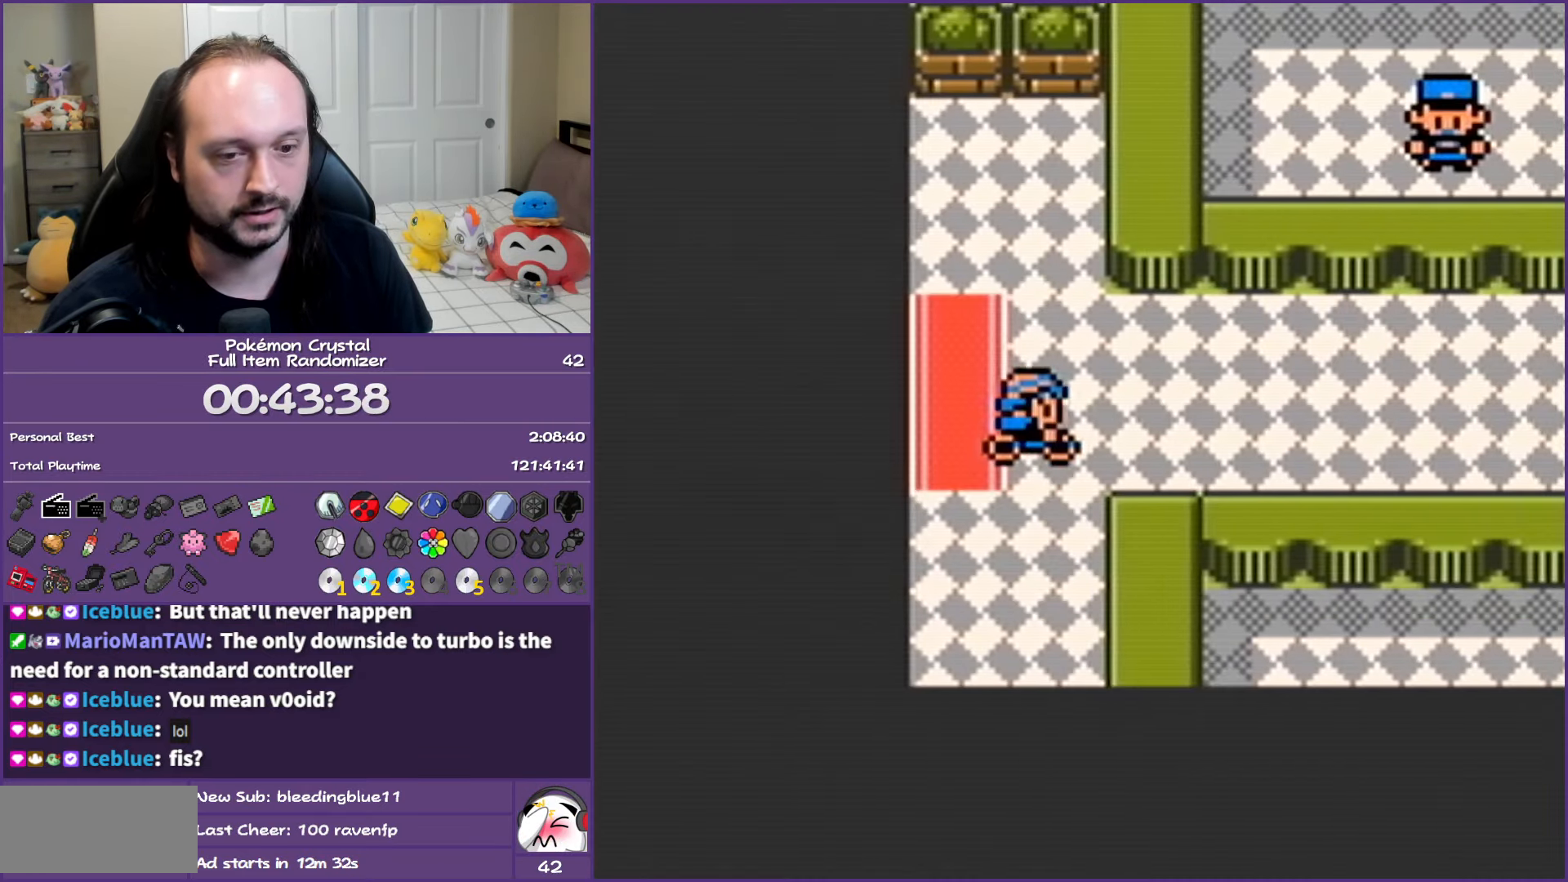
{"buttons": ["DPAD_RIGHT"], "events": []}
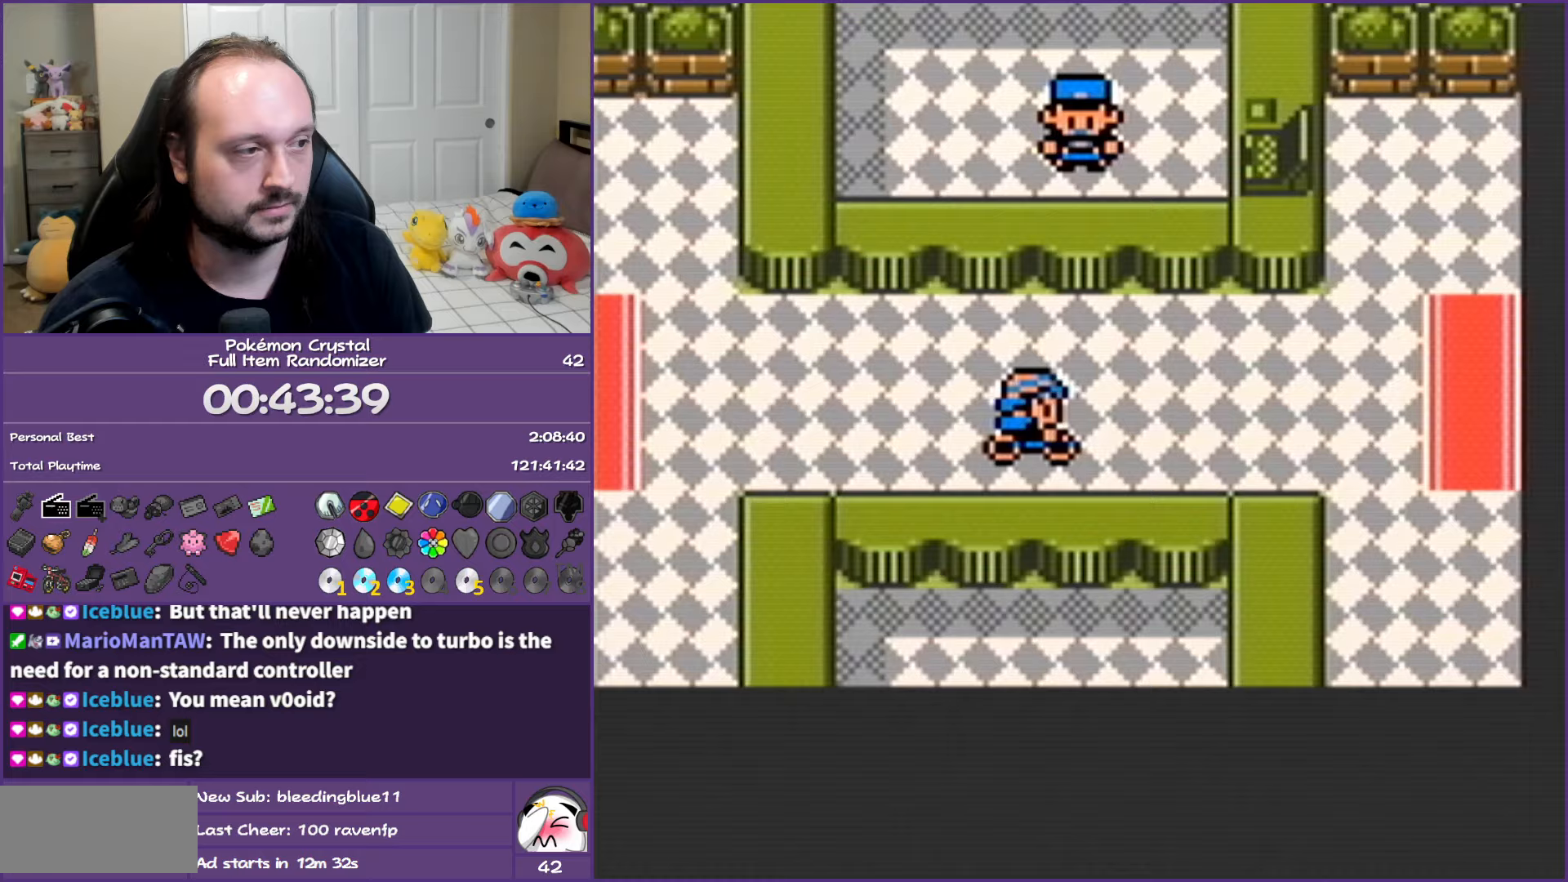
{"buttons": ["DPAD_RIGHT"], "events": []}
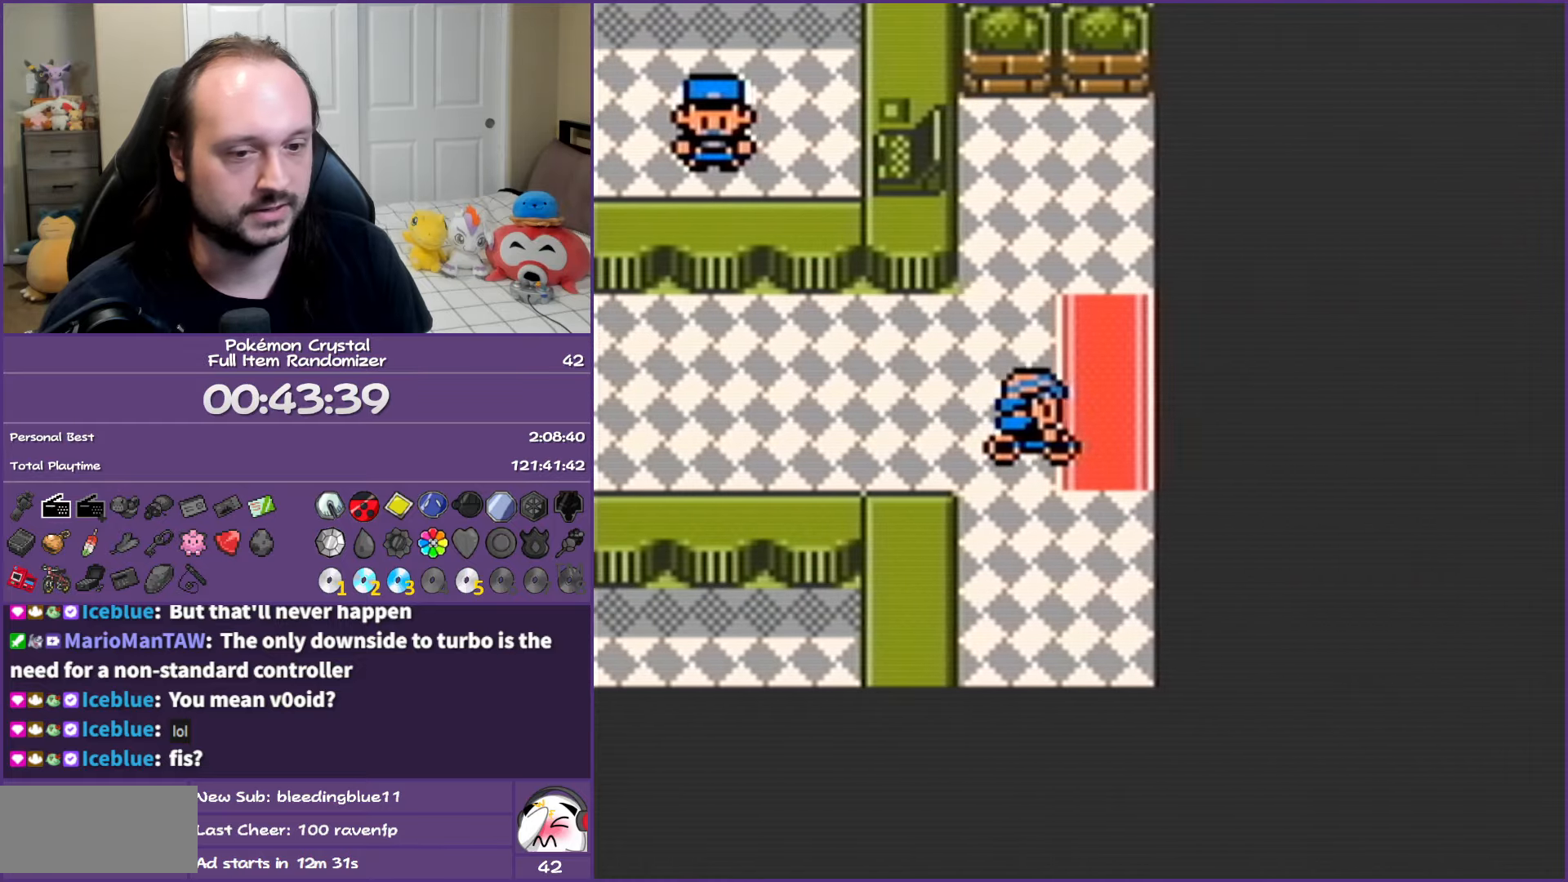
{"buttons": ["DPAD_RIGHT"], "events": []}
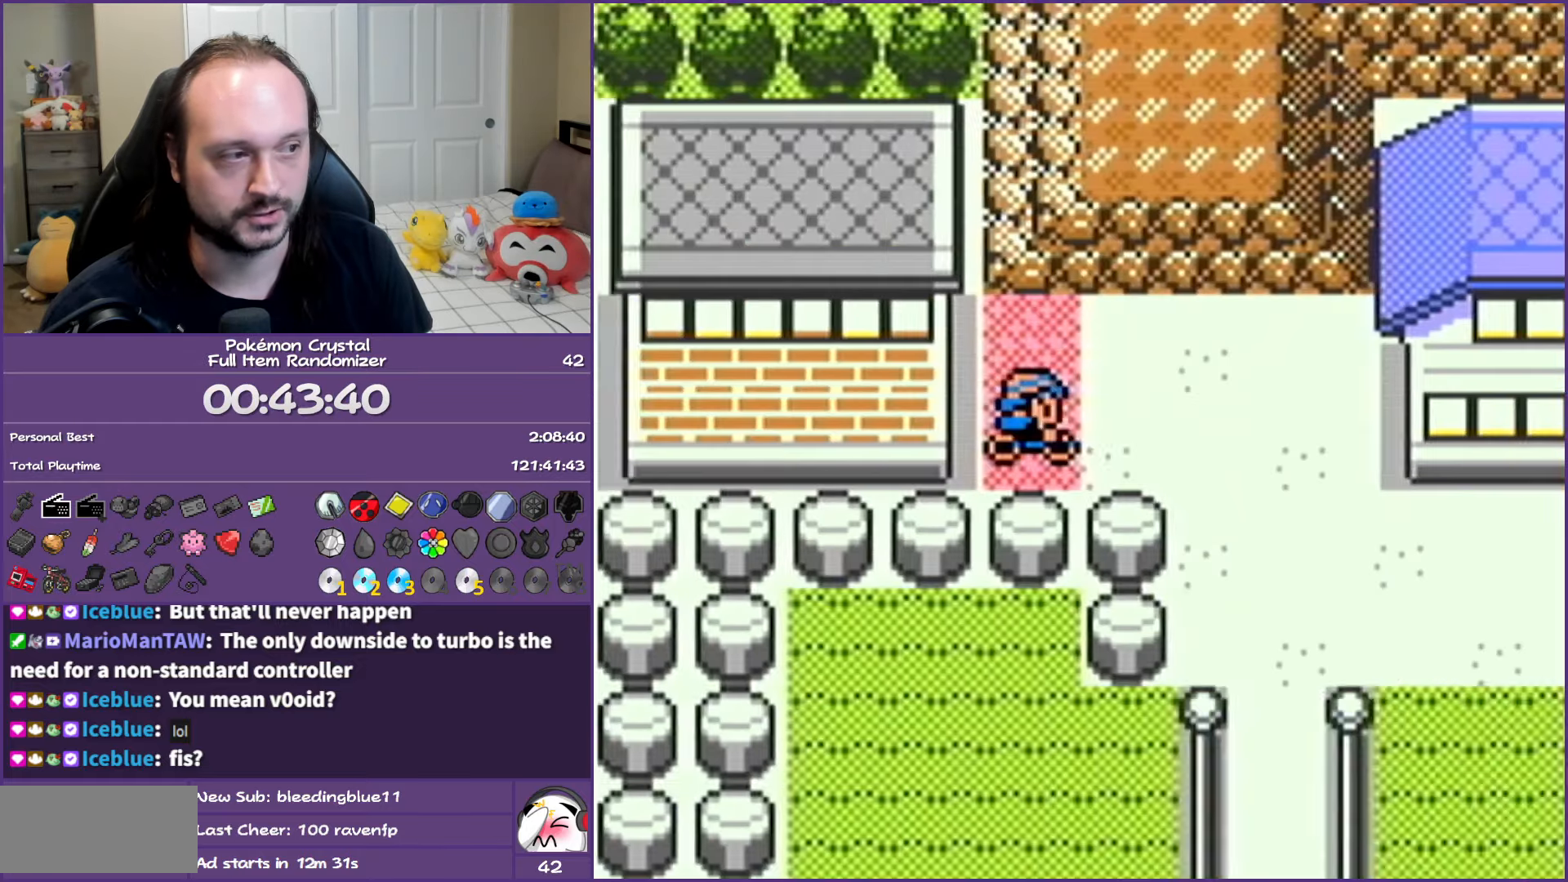
{"buttons": ["DPAD_RIGHT"], "events": [[333, "DPAD_DOWN", "down"], [367, "DPAD_RIGHT", "up"], [467, "DPAD_RIGHT", "down"], [500, "DPAD_DOWN", "up"]]}
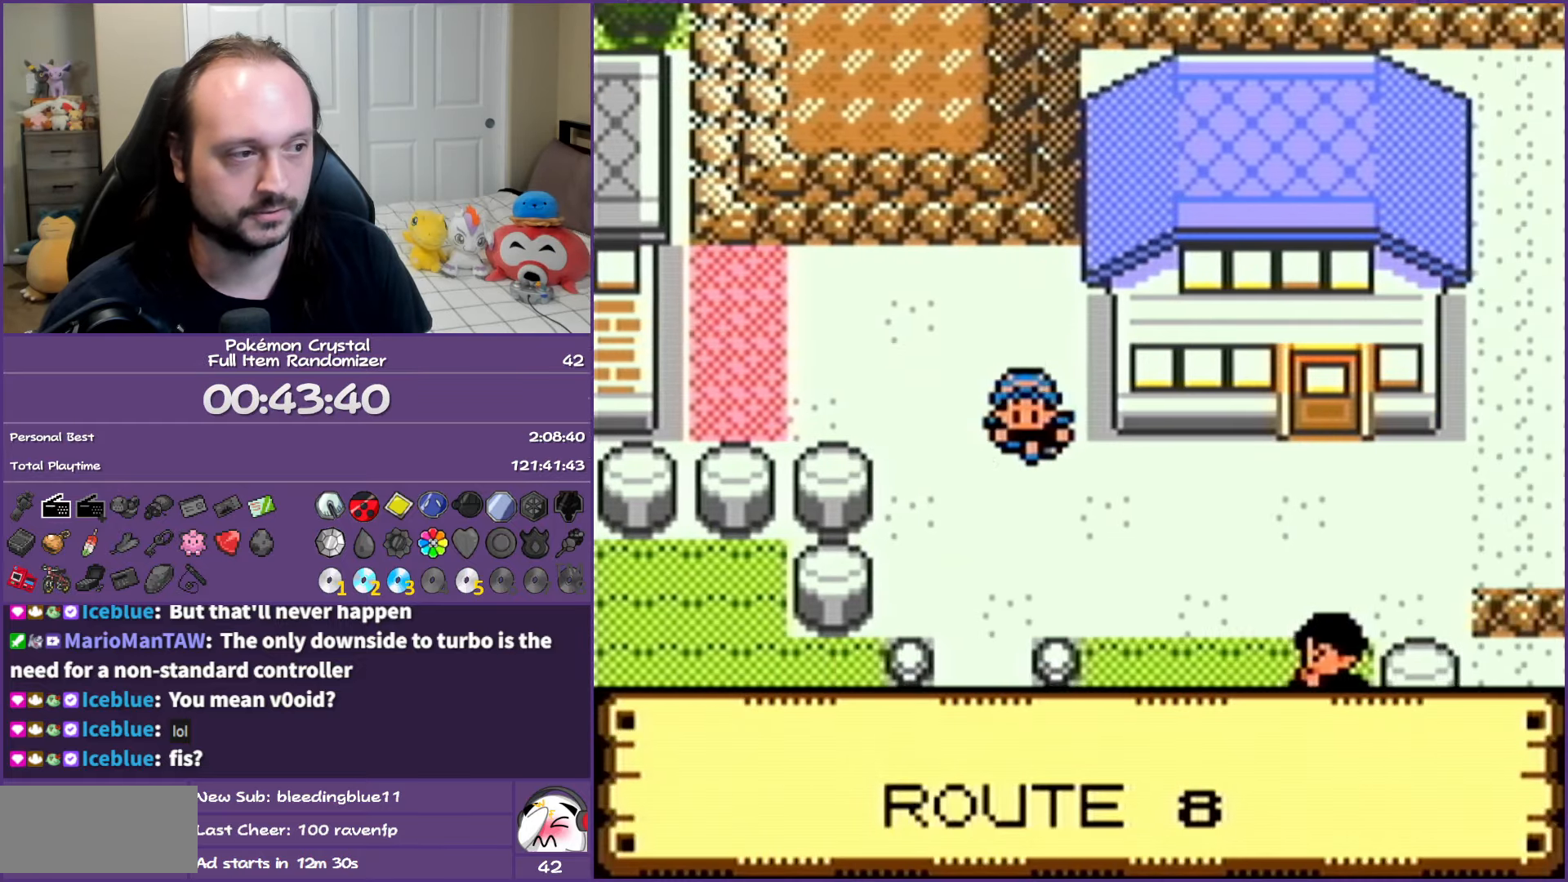
{"buttons": ["DPAD_RIGHT"], "events": []}
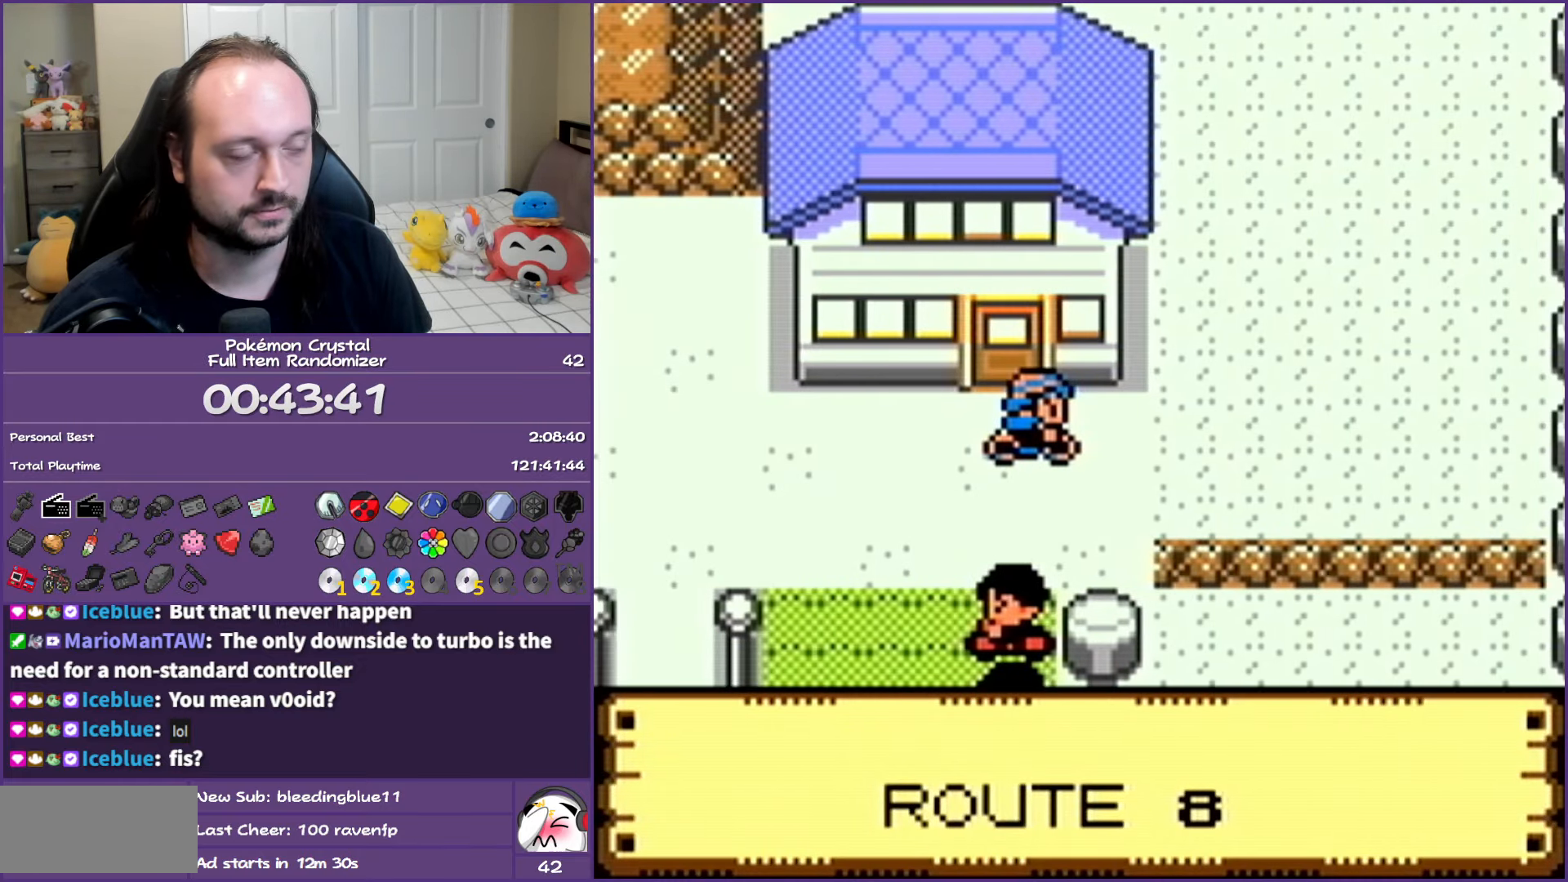
{"buttons": ["DPAD_RIGHT"], "events": []}
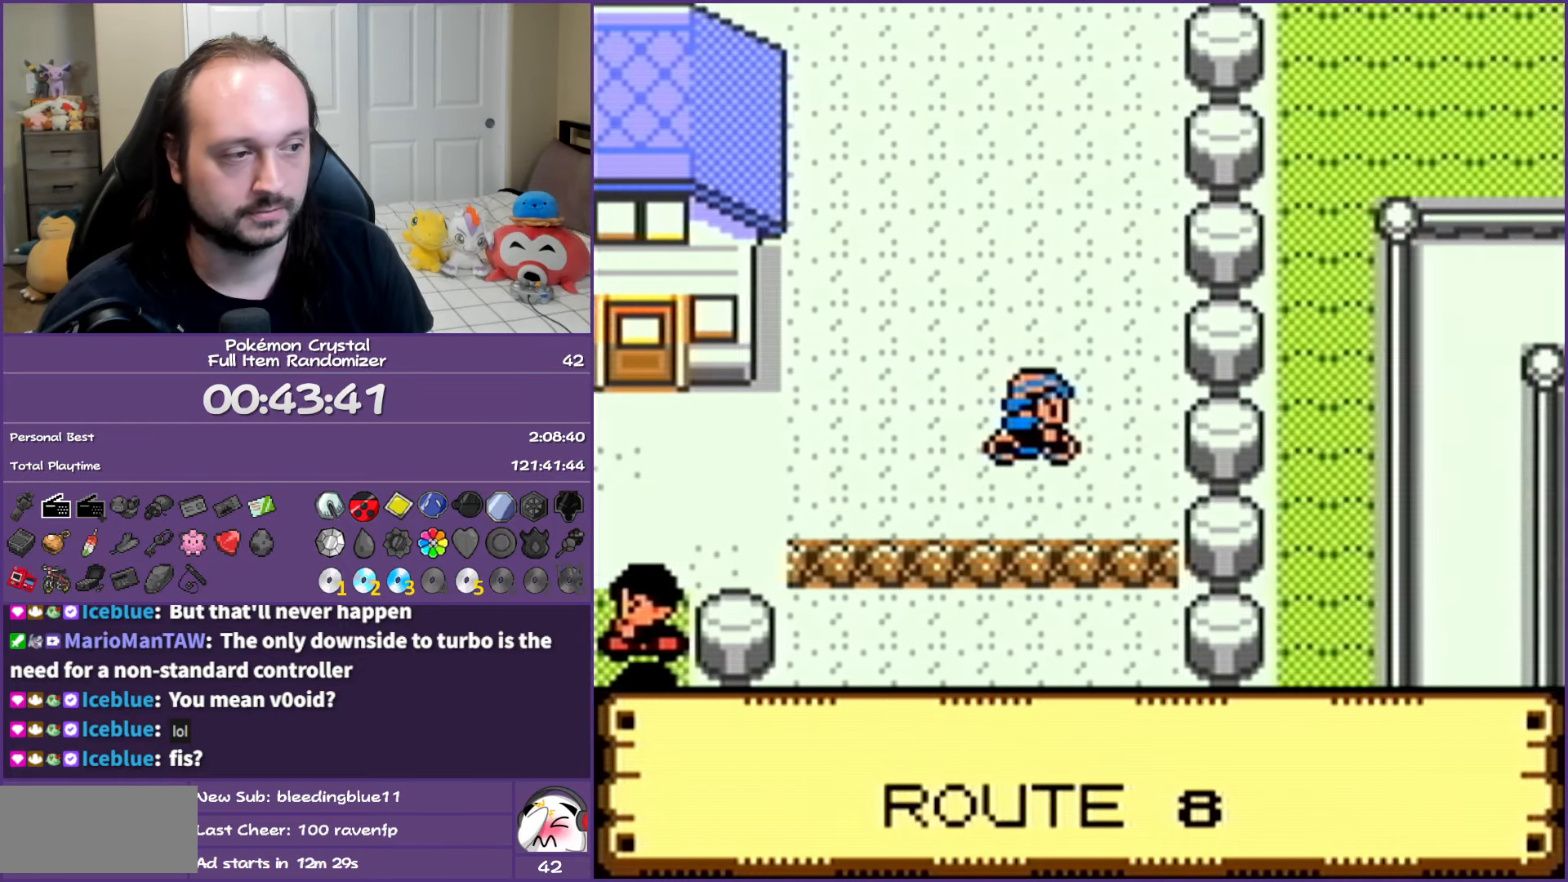
{"buttons": [], "events": [[33, "DPAD_DOWN", "down"], [67, "DPAD_RIGHT", "up"], [417, "DPAD_DOWN", "up"]]}
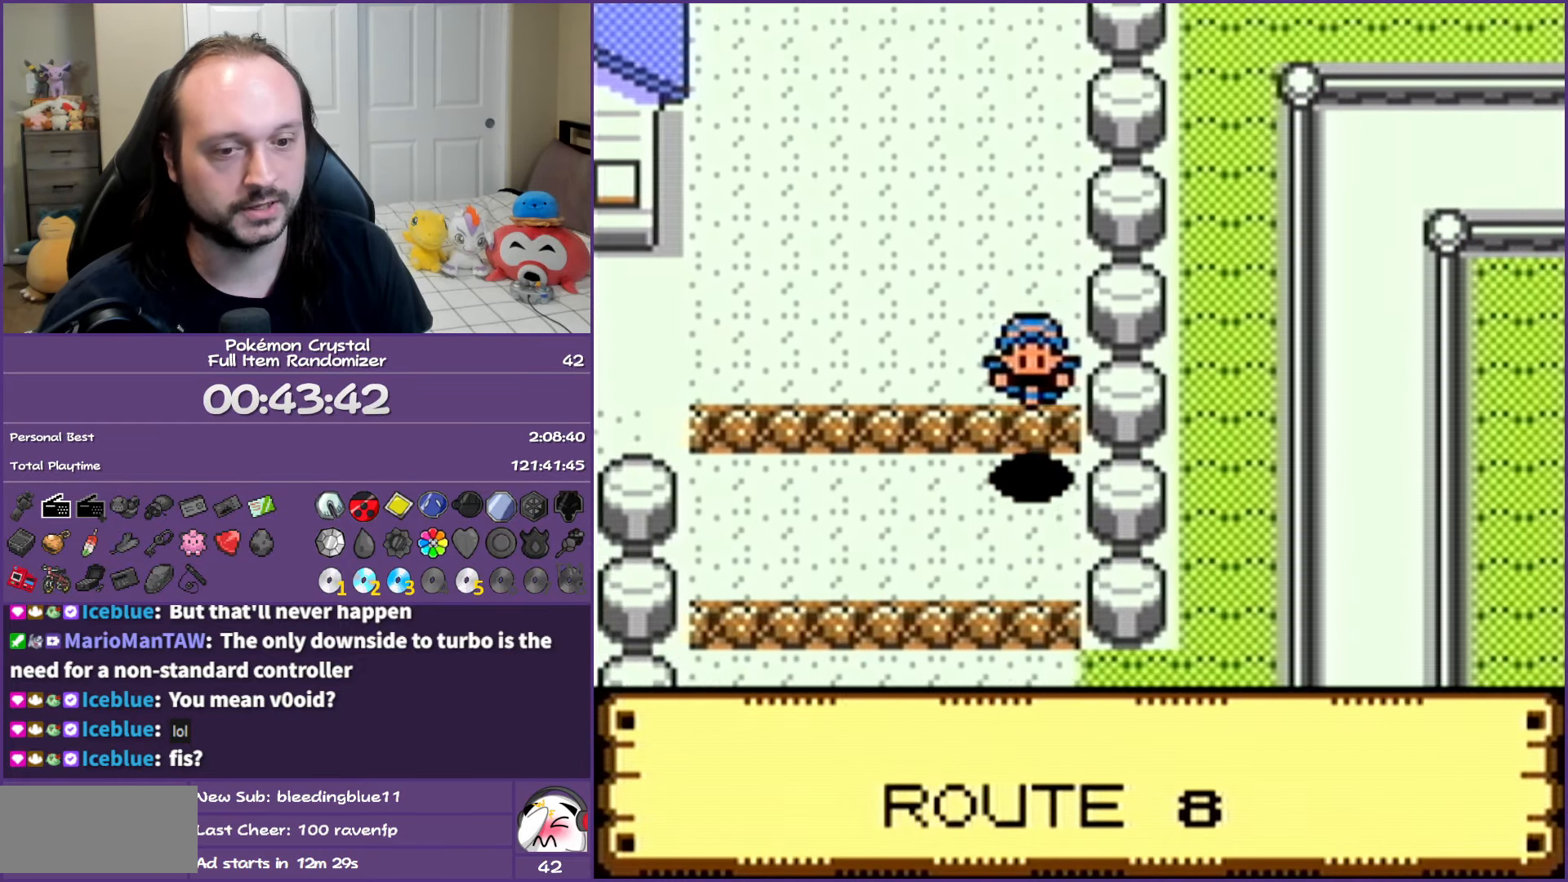
{"buttons": [], "events": [[200, "DPAD_DOWN", "down"], [500, "DPAD_DOWN", "up"]]}
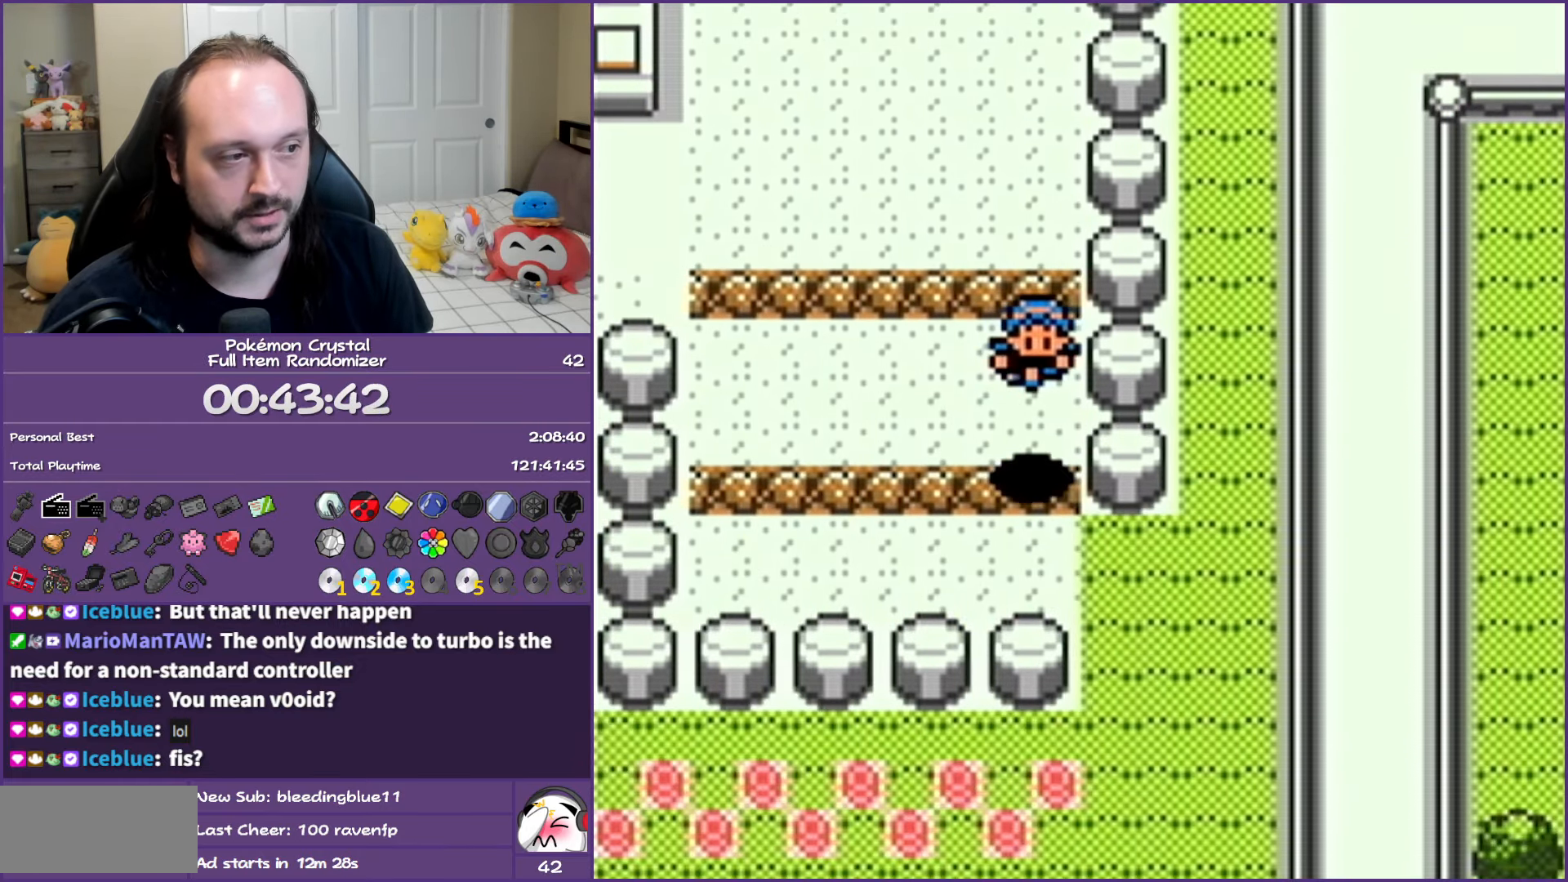
{"buttons": ["DPAD_RIGHT"], "events": [[250, "DPAD_RIGHT", "down"]]}
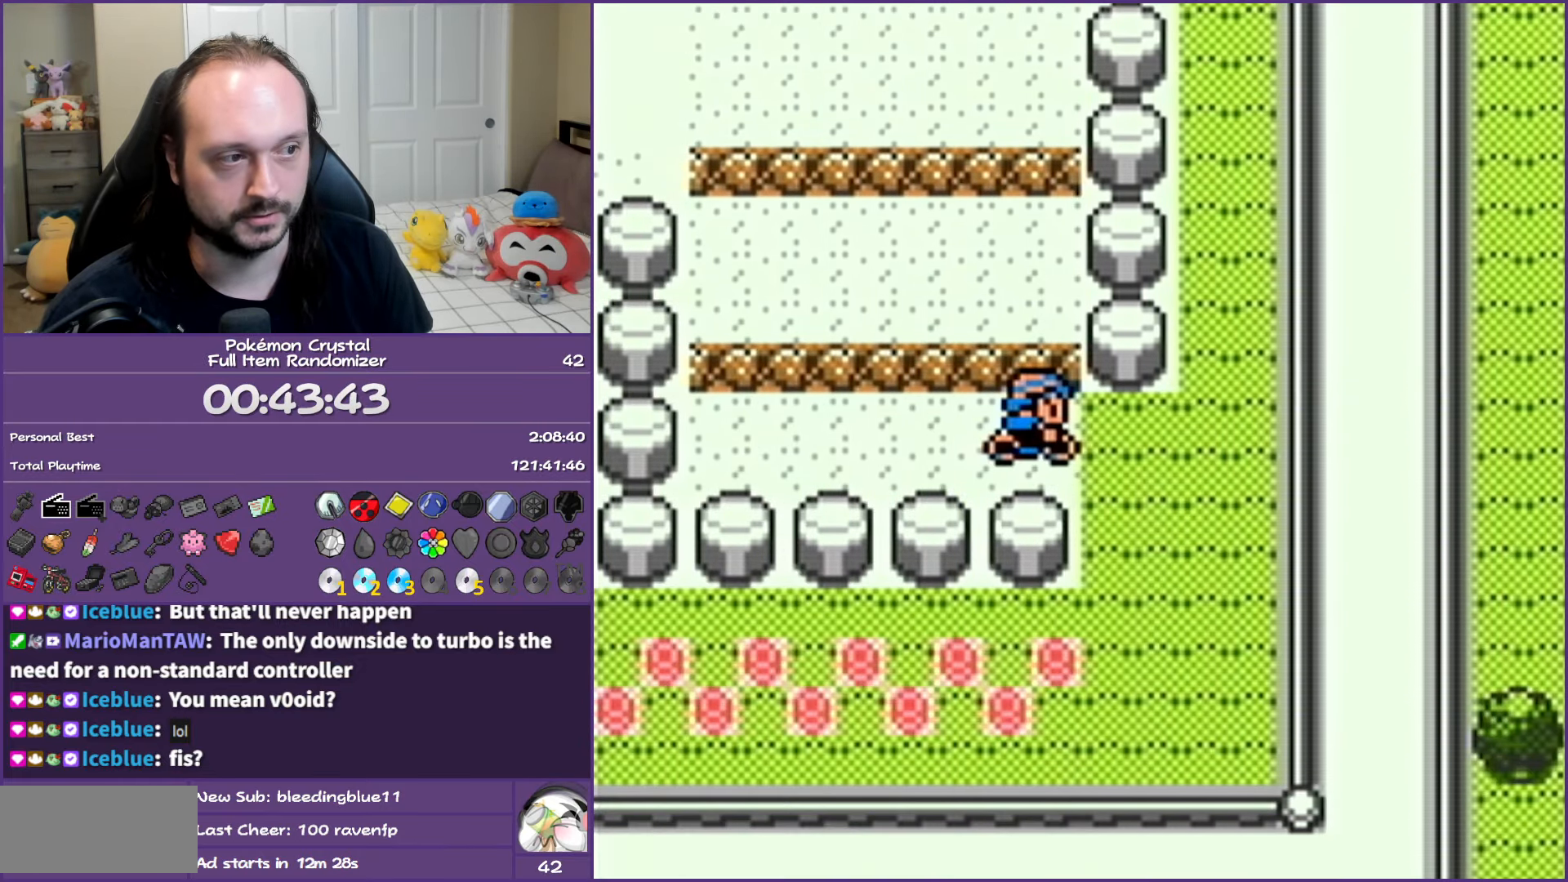
{"buttons": ["DPAD_UP"], "events": [[417, "DPAD_UP", "down"], [433, "DPAD_RIGHT", "up"]]}
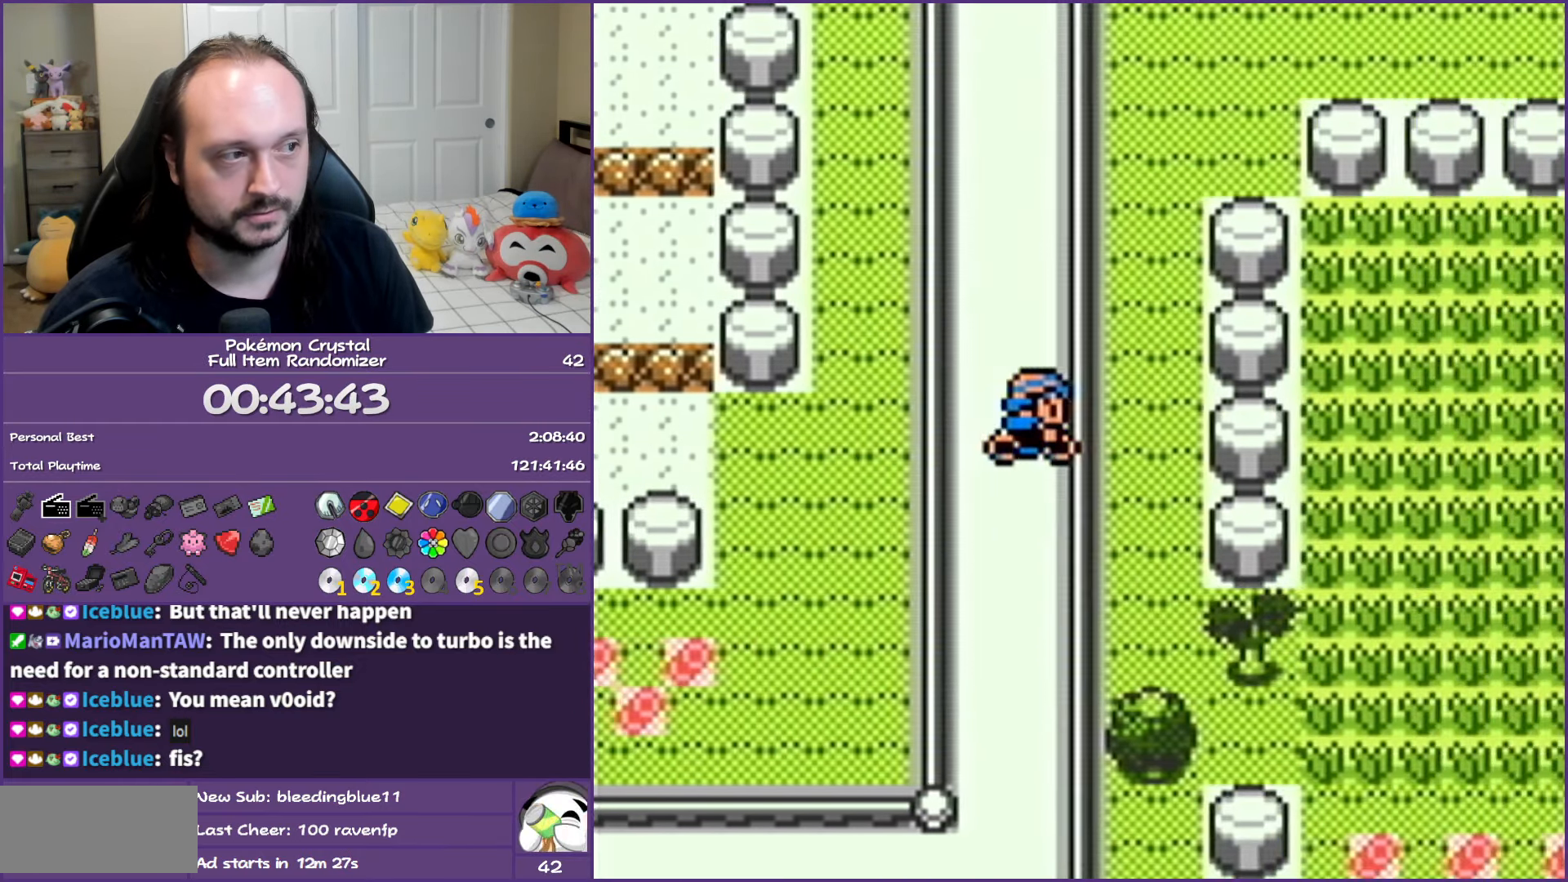
{"buttons": ["DPAD_RIGHT"], "events": [[400, "DPAD_RIGHT", "down"], [417, "DPAD_UP", "up"]]}
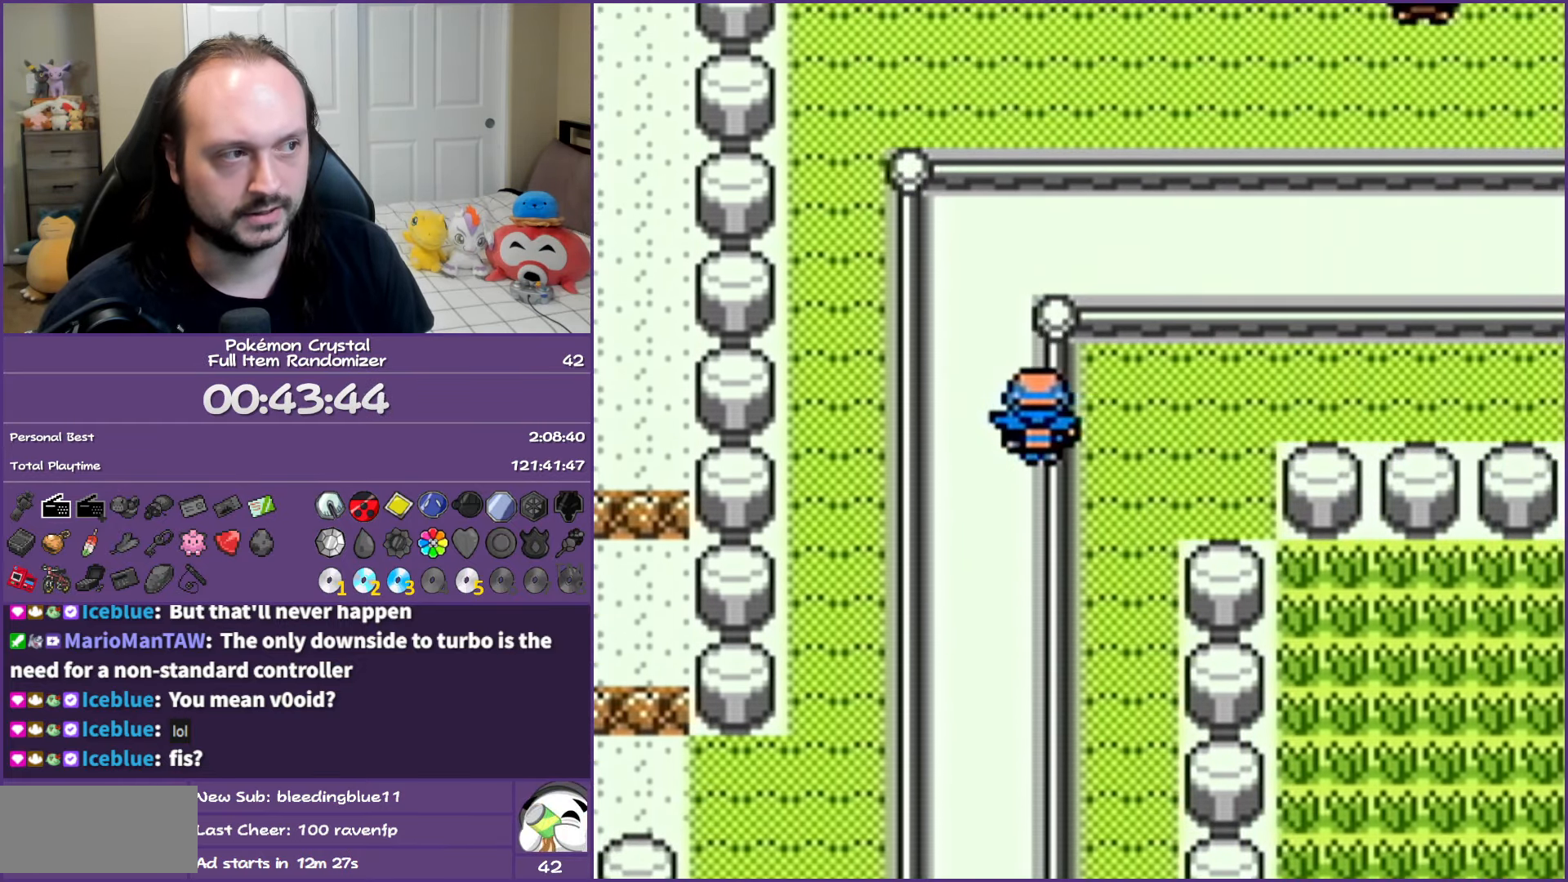
{"buttons": ["DPAD_RIGHT"], "events": [[133, "DPAD_RIGHT", "up"], [400, "DPAD_RIGHT", "down"]]}
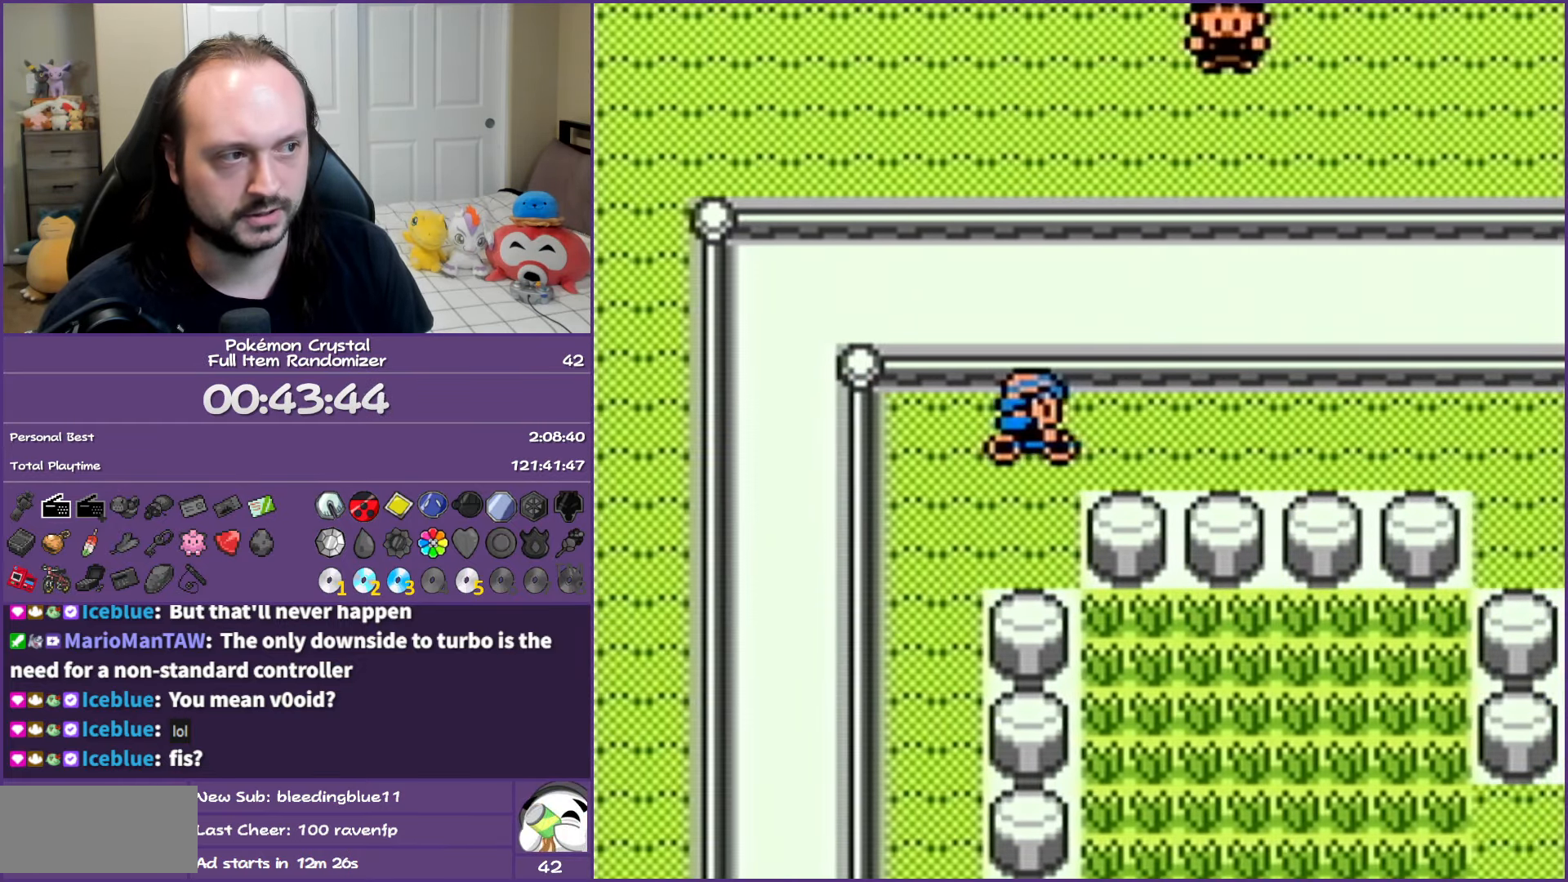
{"buttons": ["DPAD_RIGHT"], "events": []}
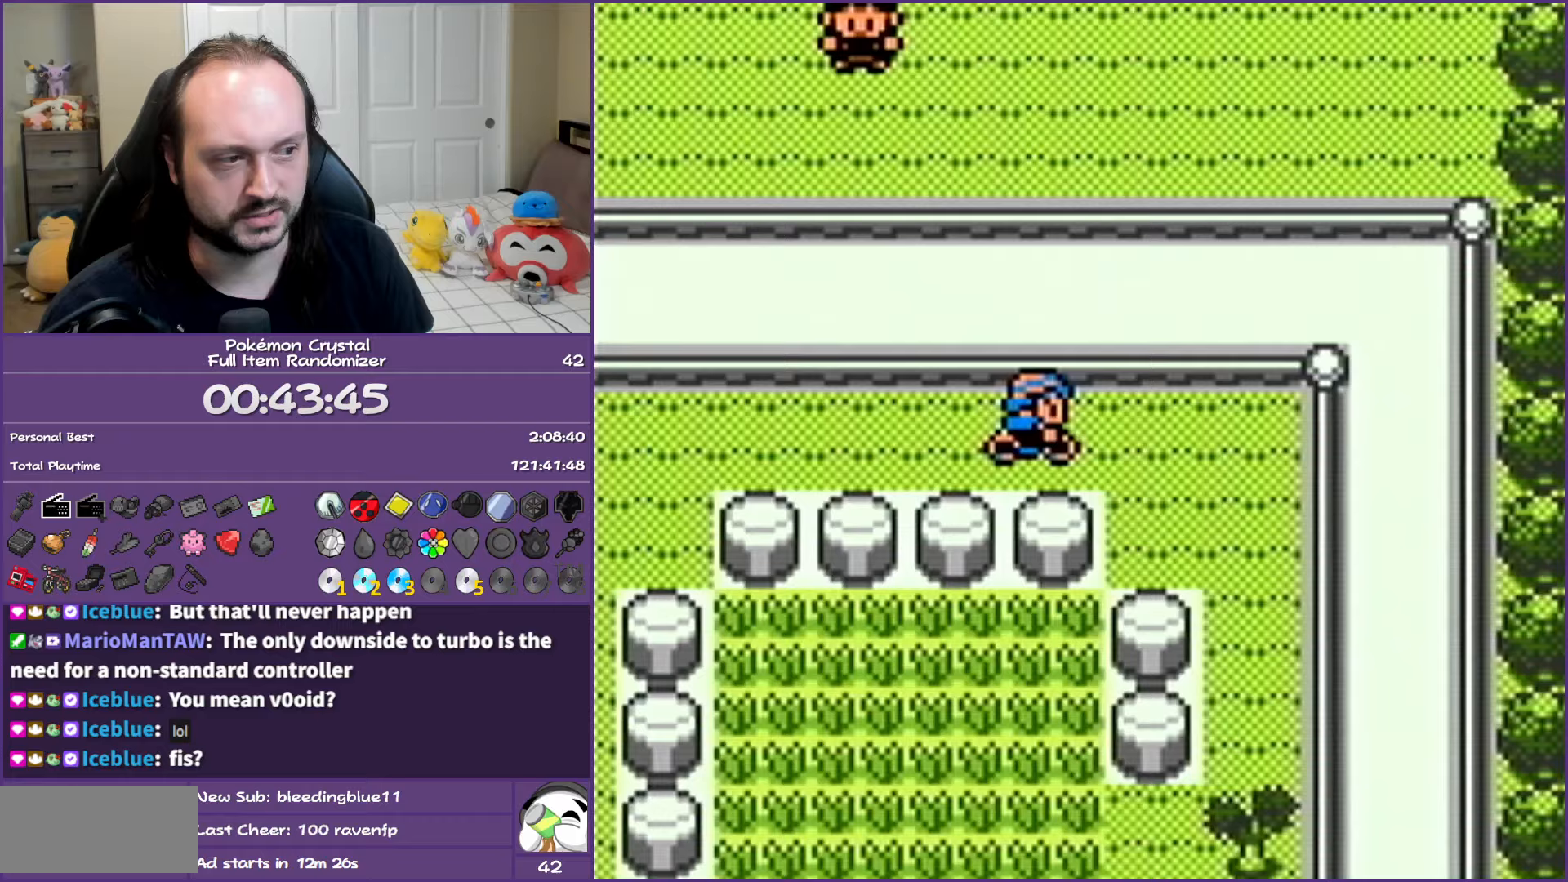
{"buttons": ["DPAD_DOWN"], "events": [[333, "DPAD_DOWN", "down"], [383, "DPAD_RIGHT", "up"]]}
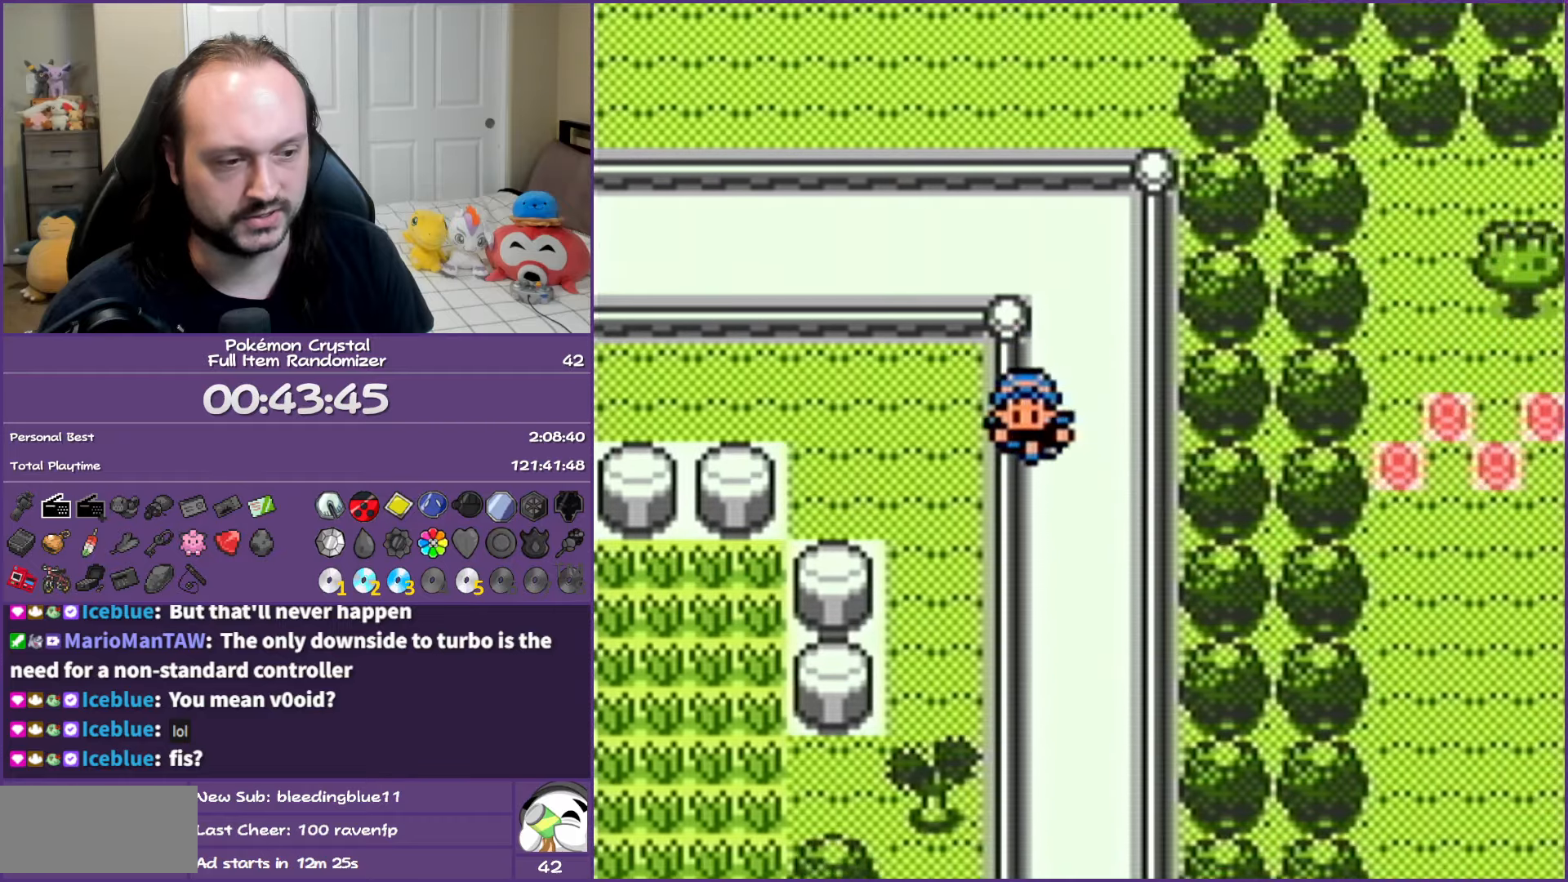
{"buttons": ["DPAD_DOWN"], "events": []}
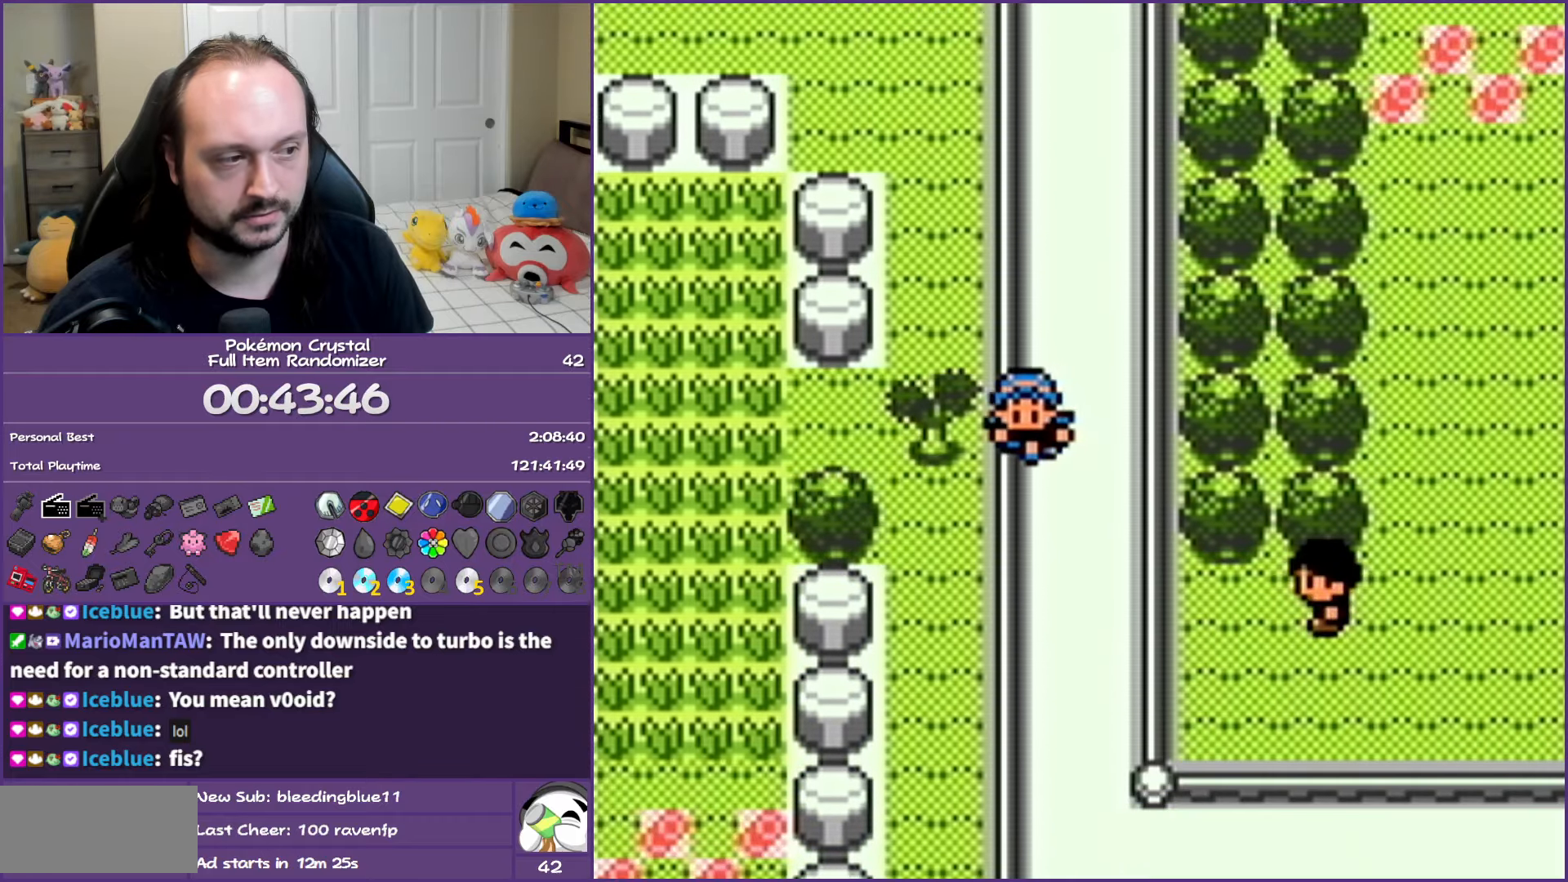
{"buttons": ["DPAD_RIGHT"], "events": [[450, "DPAD_RIGHT", "down"], [500, "DPAD_DOWN", "up"]]}
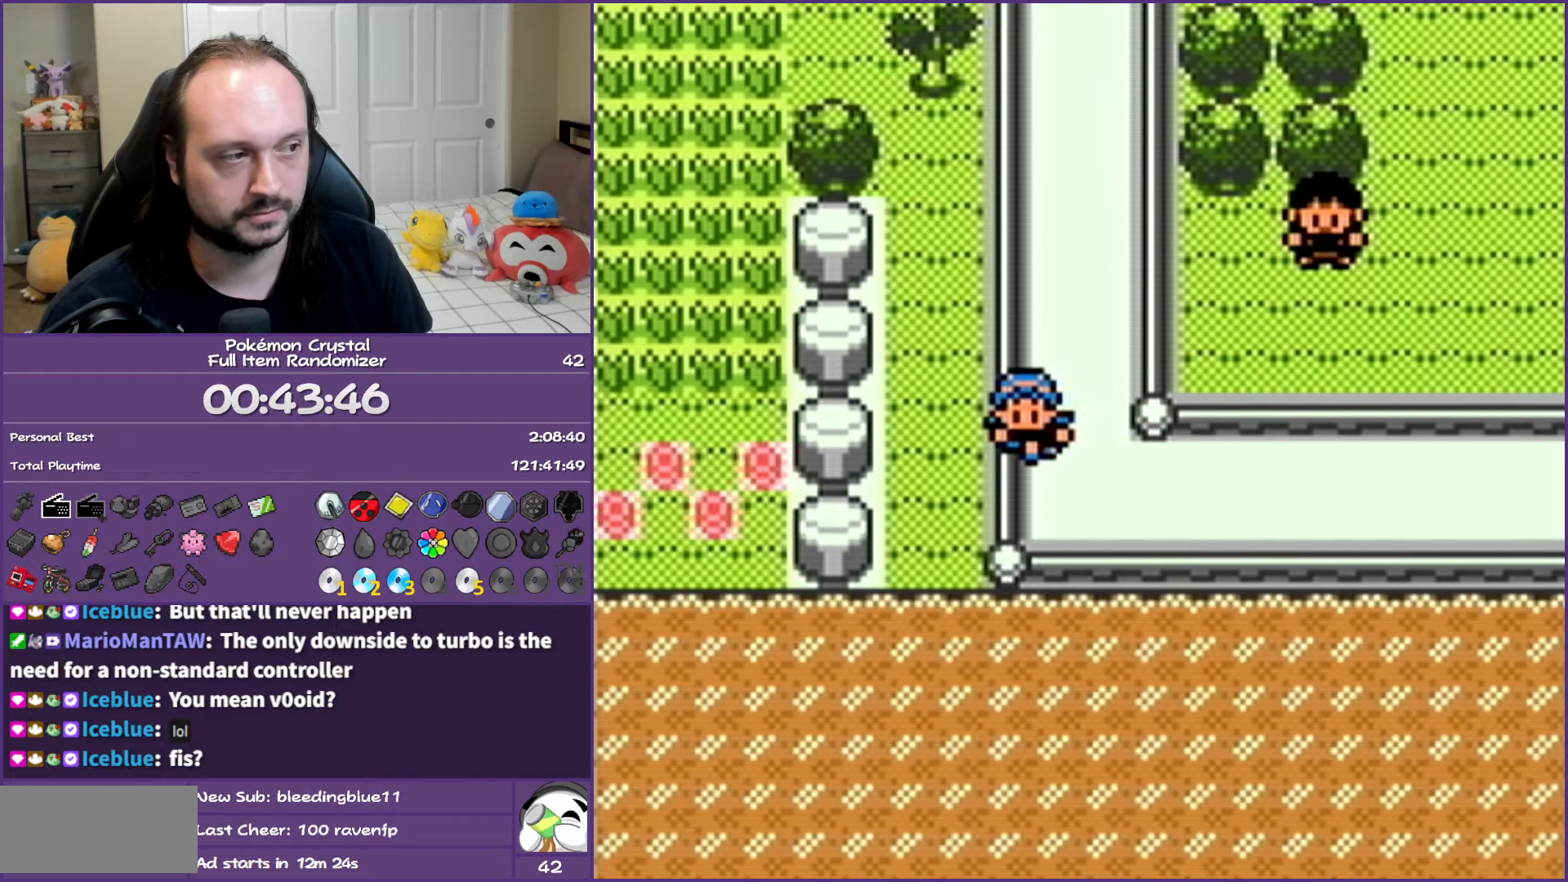
{"buttons": ["DPAD_RIGHT"], "events": []}
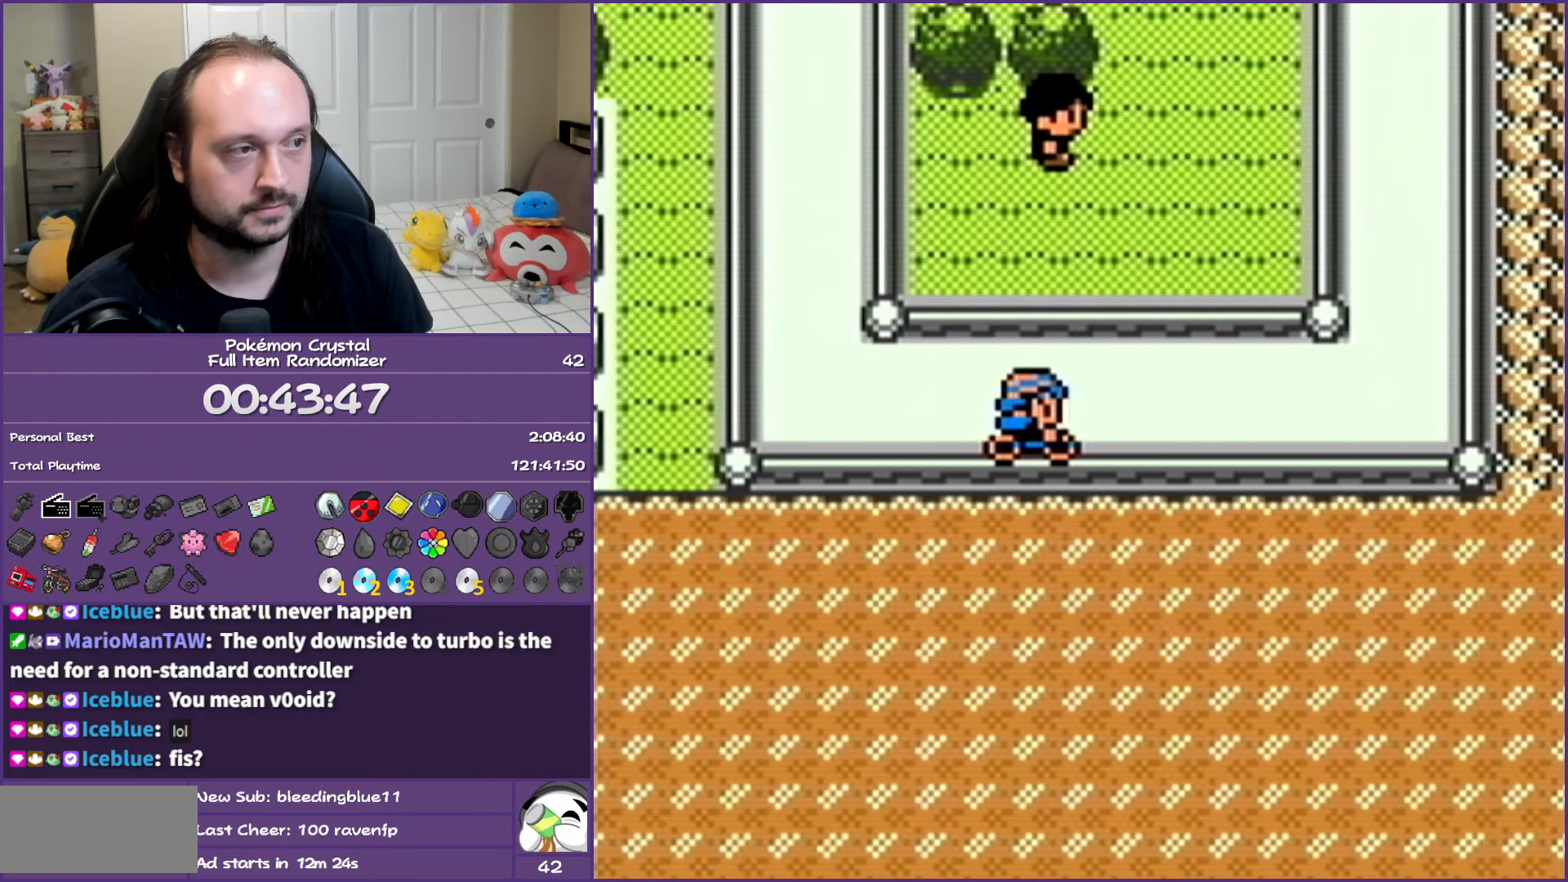
{"buttons": ["DPAD_UP"], "events": [[350, "DPAD_UP", "down"], [367, "DPAD_RIGHT", "up"]]}
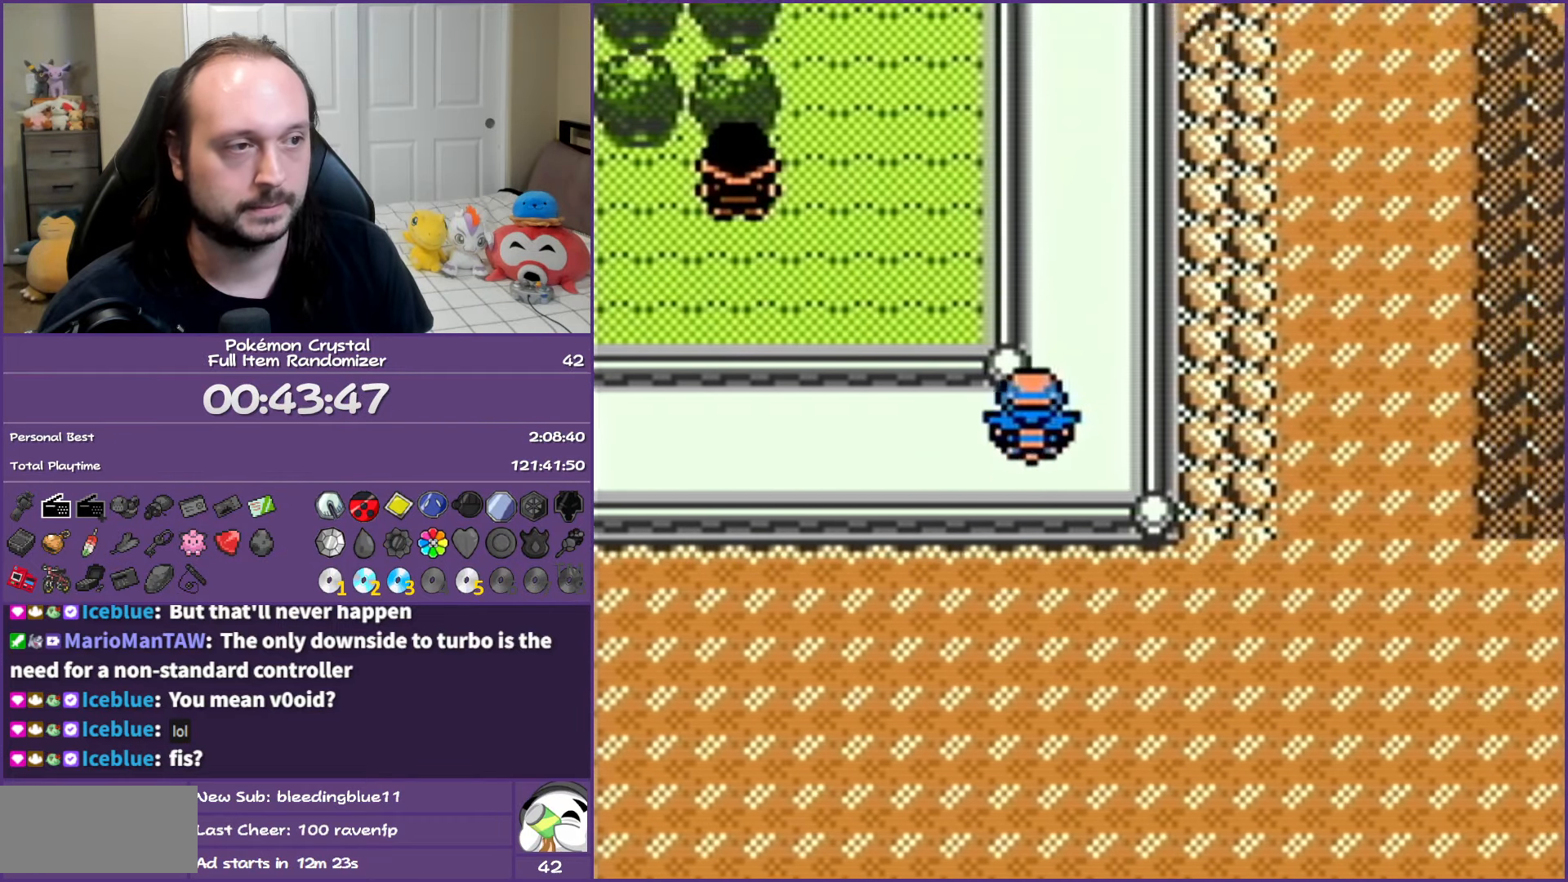
{"buttons": ["DPAD_UP"], "events": []}
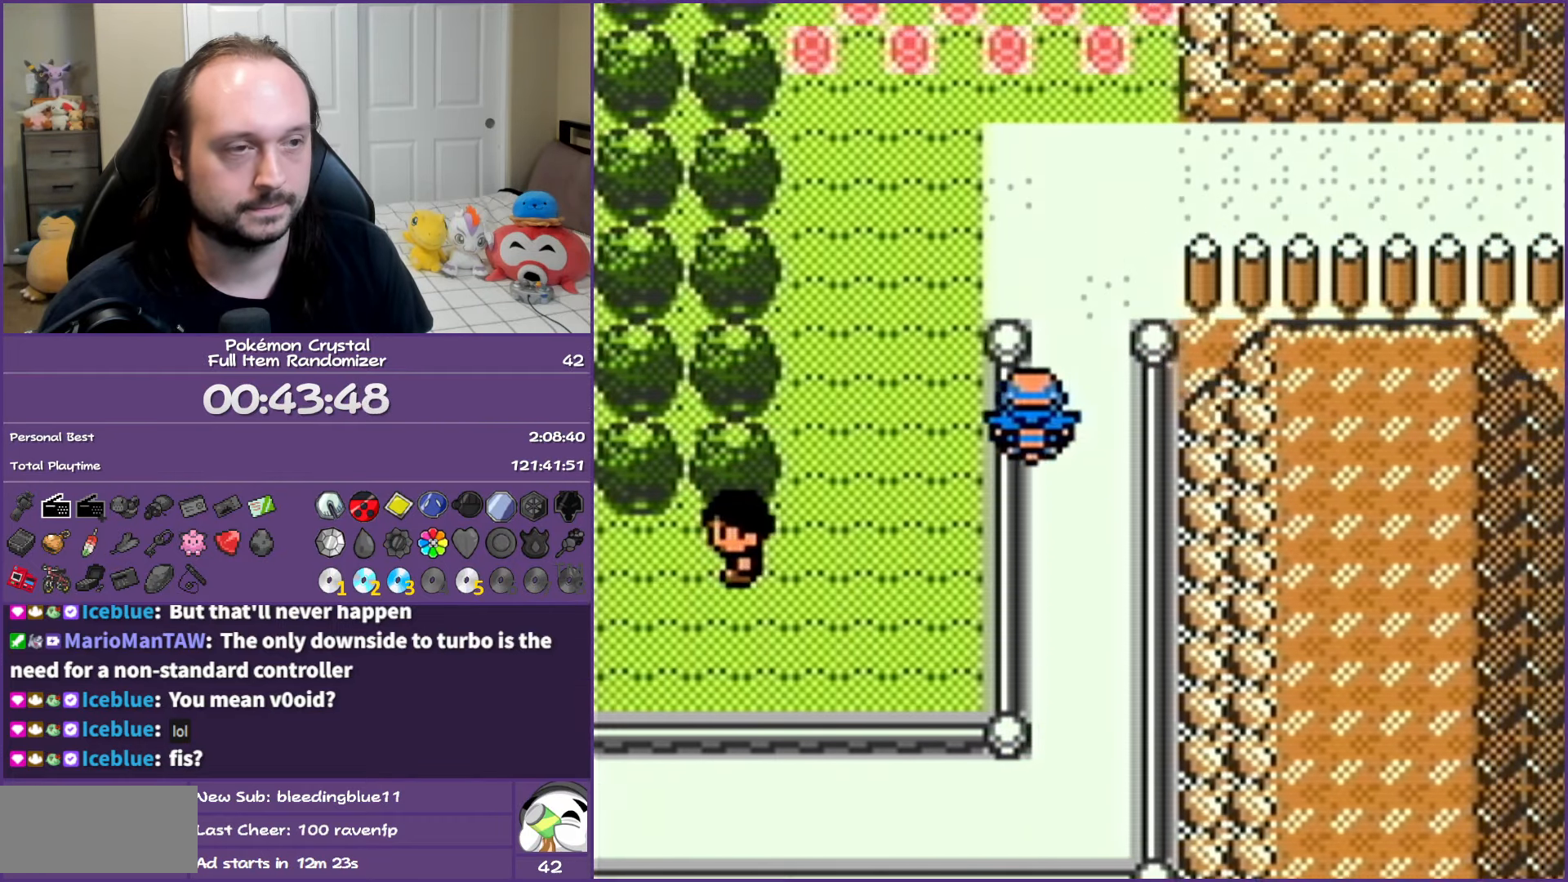
{"buttons": ["DPAD_UP"], "events": []}
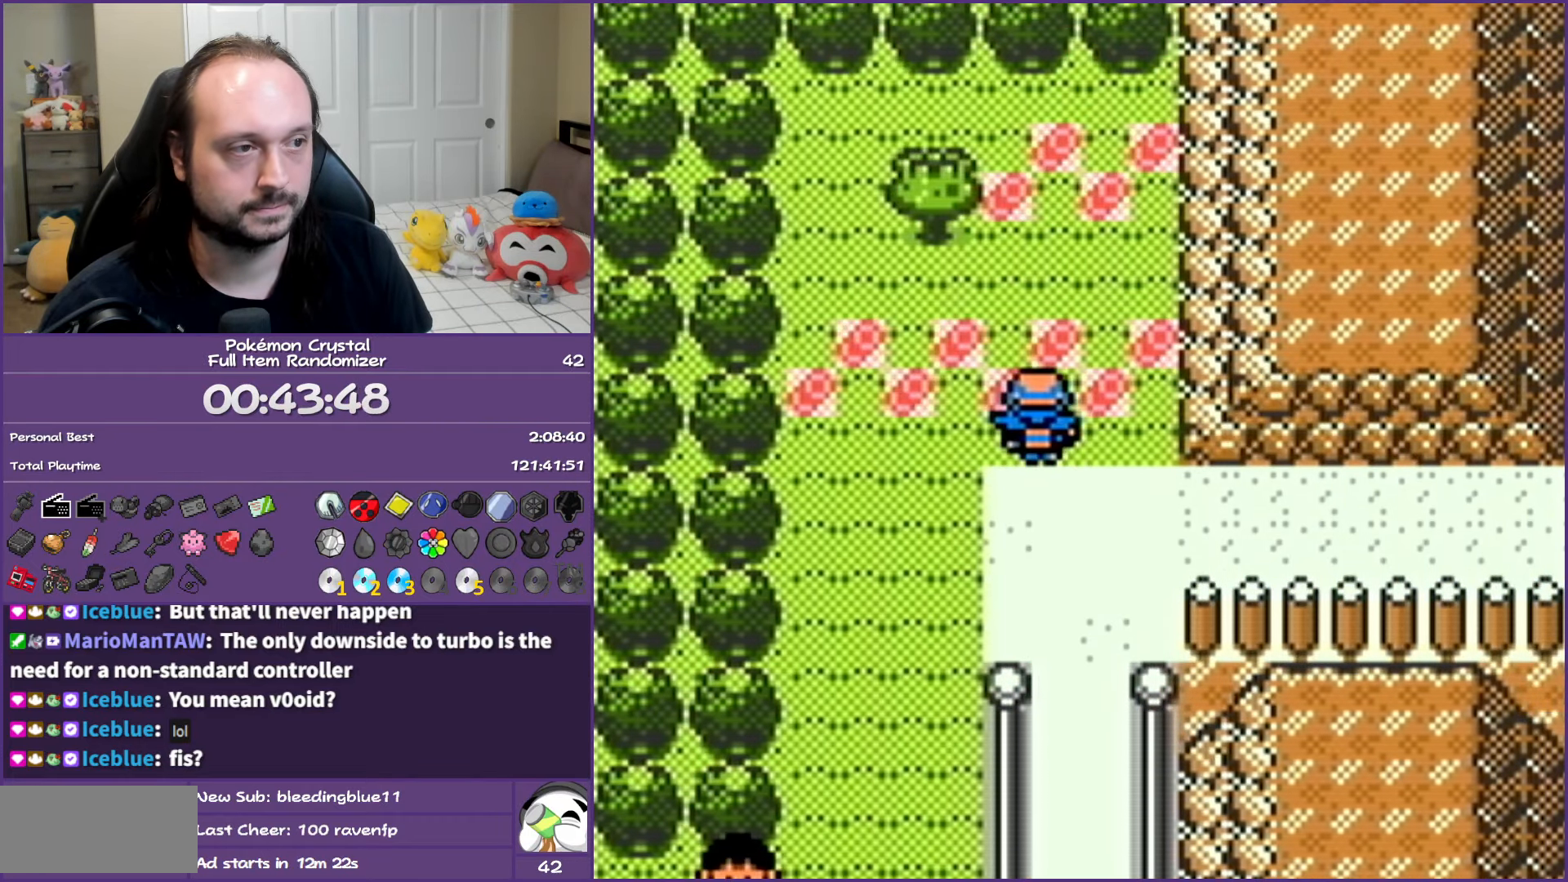
{"buttons": ["A"], "events": [[150, "DPAD_LEFT", "down"], [183, "DPAD_UP", "up"], [333, "A", "down"], [333, "DPAD_LEFT", "up"], [450, "A", "up"], [500, "A", "down"]]}
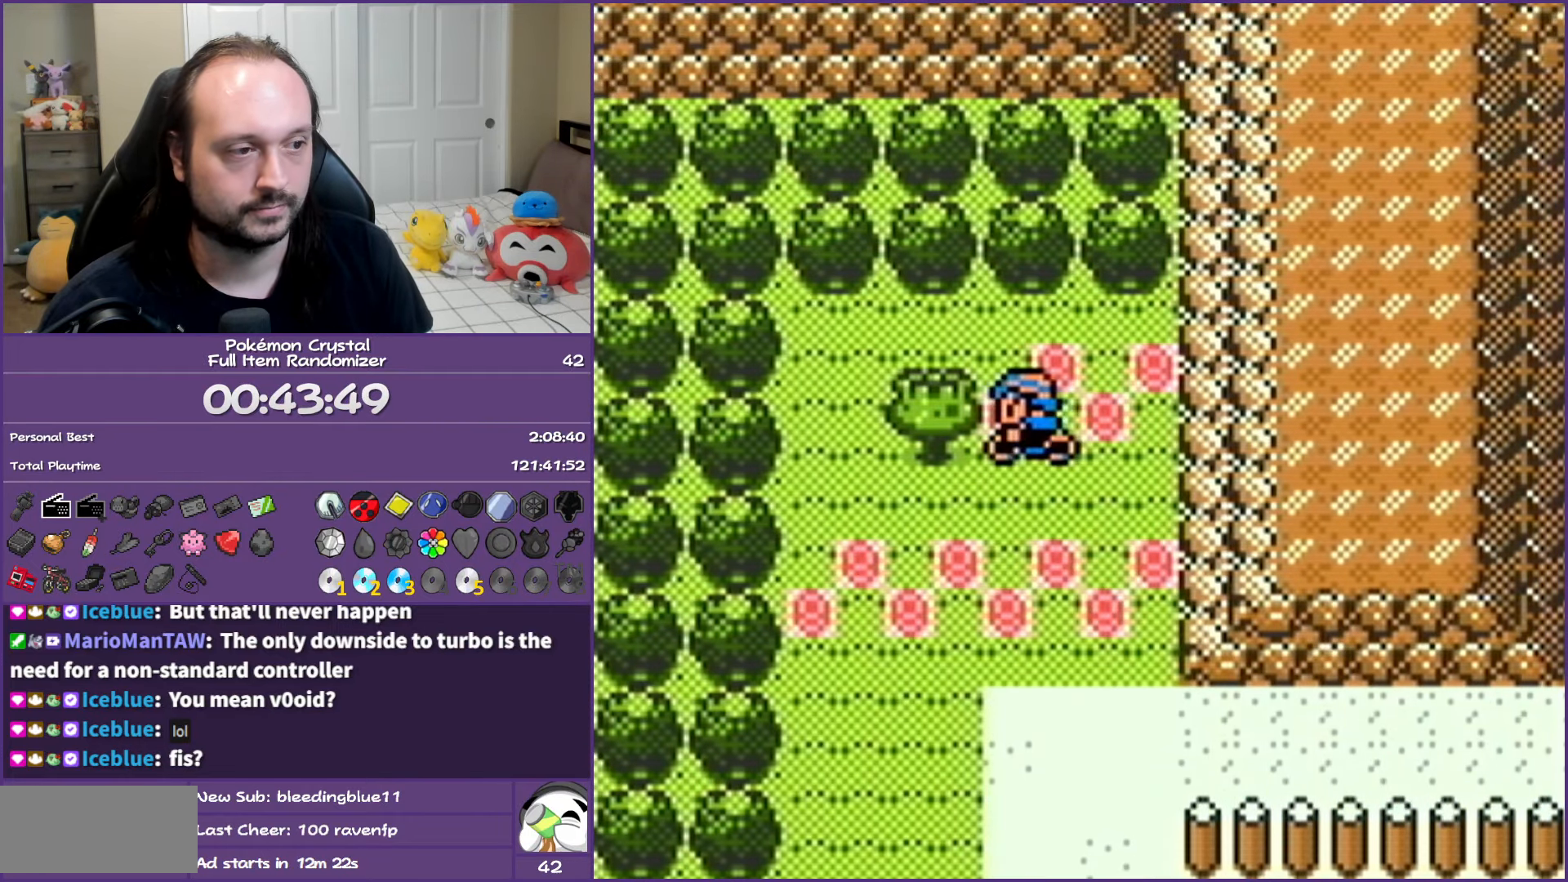
{"buttons": ["B", "DPAD_DOWN"], "events": [[300, "A", "up"], [317, "B", "down"], [367, "DPAD_DOWN", "down"]]}
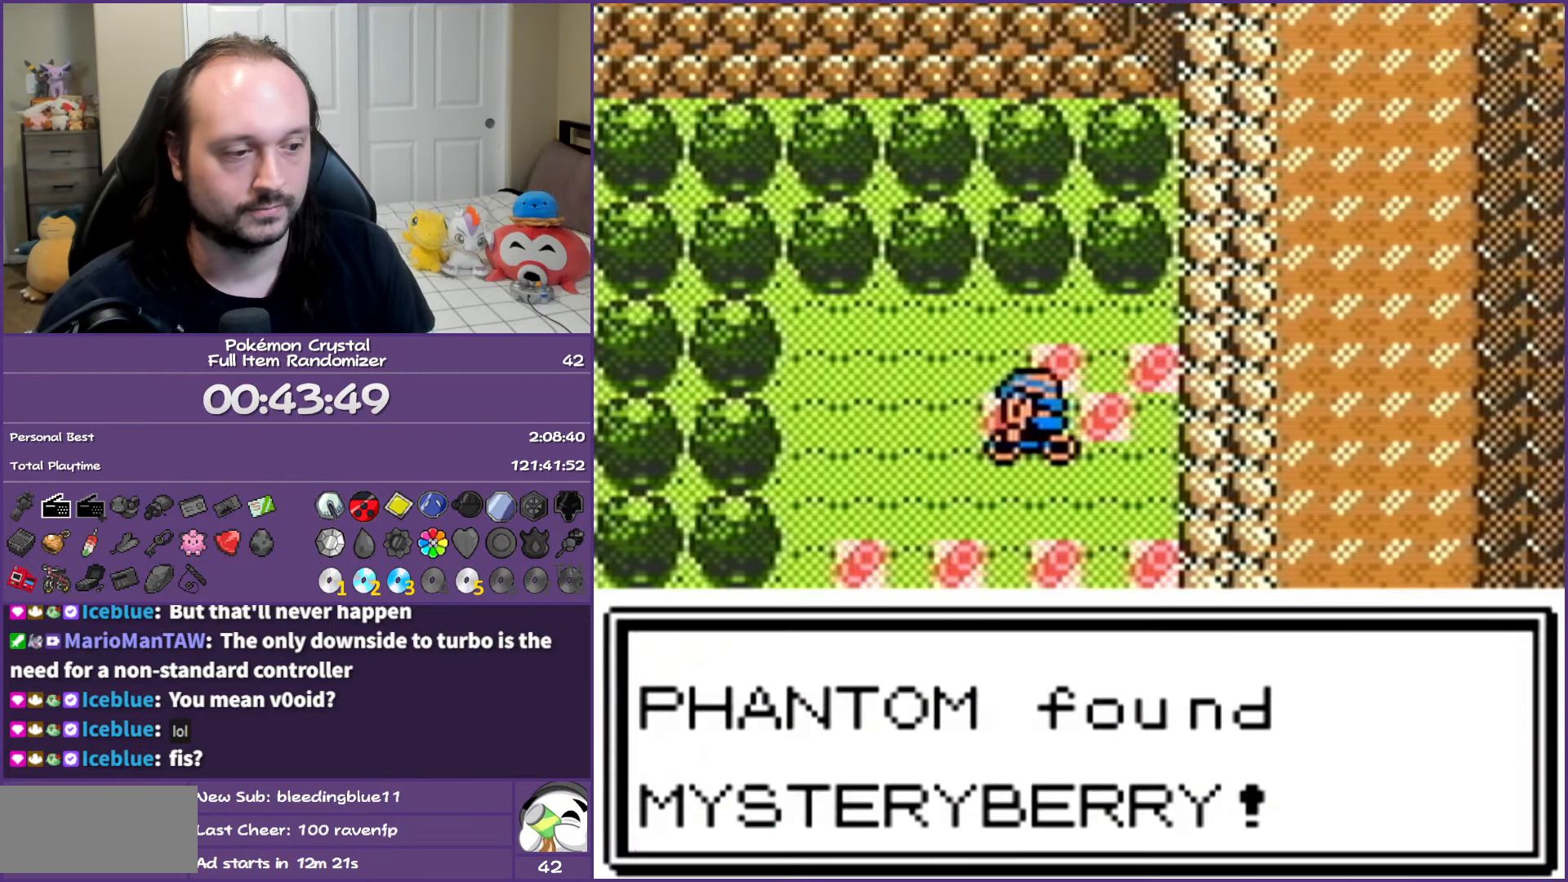
{"buttons": ["B", "DPAD_DOWN"], "events": []}
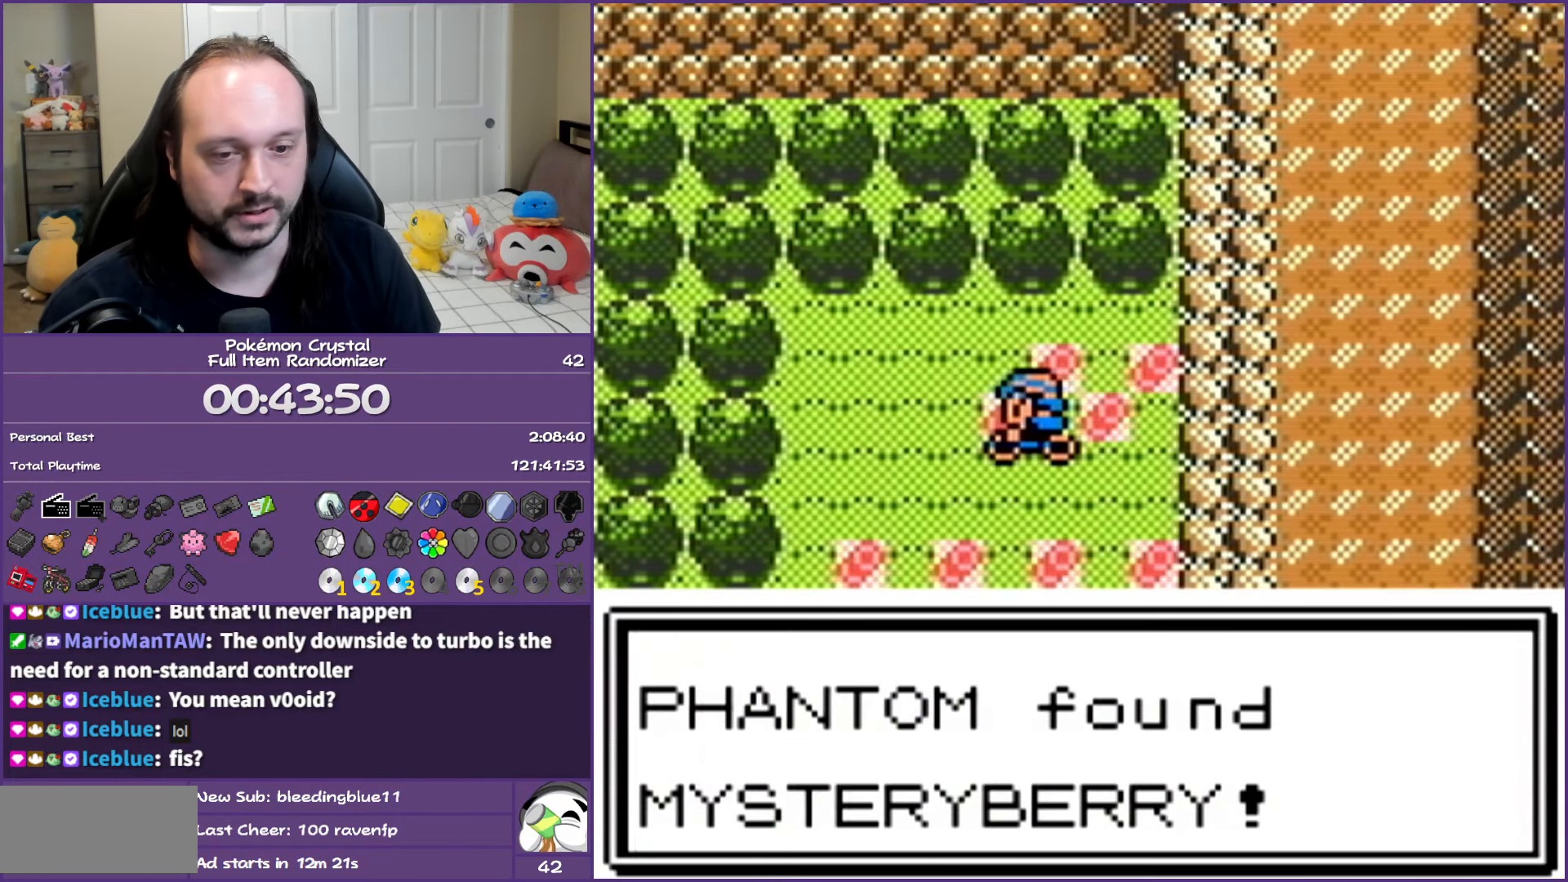
{"buttons": ["B", "DPAD_DOWN"], "events": []}